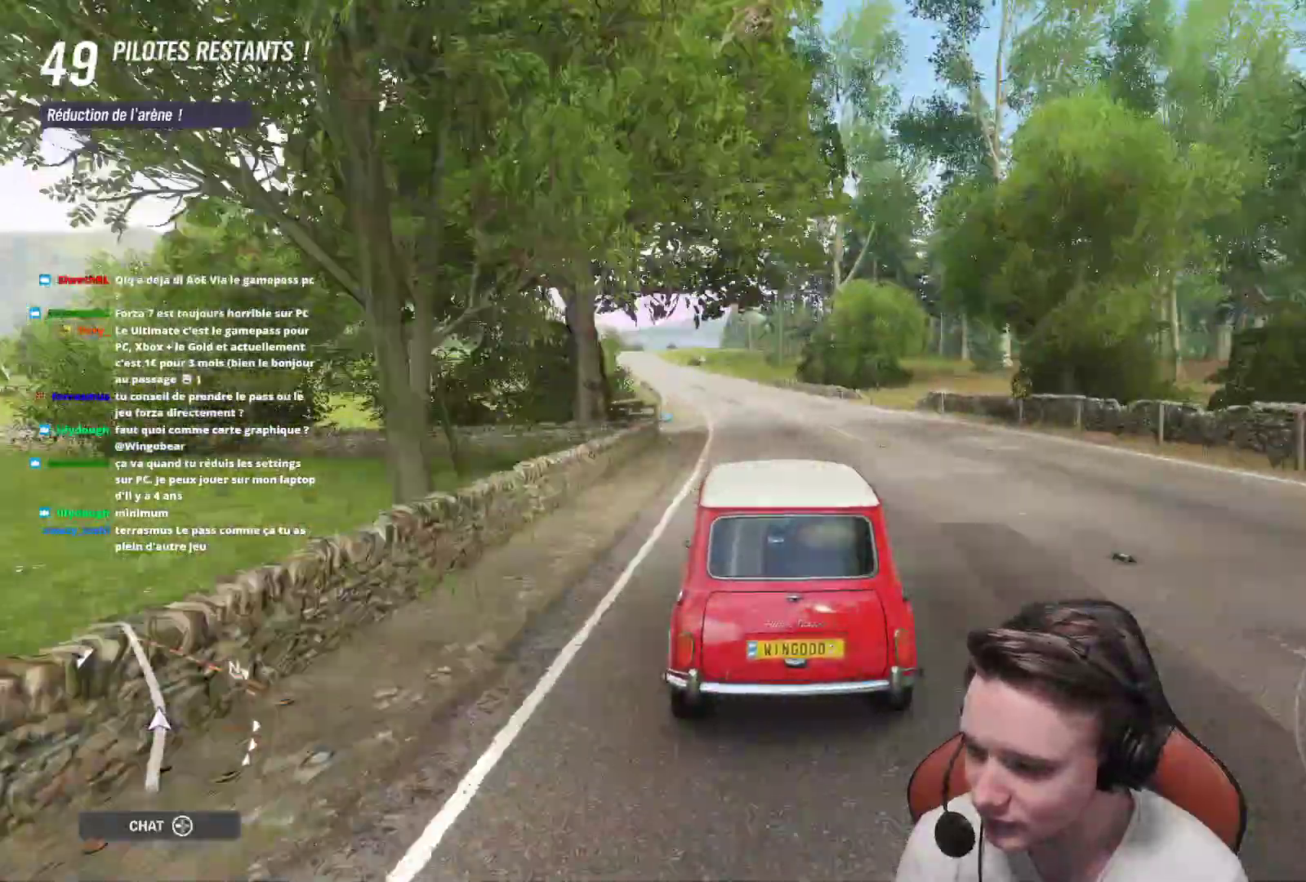
Gameplay with a controller (Xbox layout); each line is a JSON object with the inputs held at the frame after it. "events" lists button and stick changes between this image and that frame as [ms after this image, input, new state], when the widget could be followed in between. Not read: L3.
{"buttons": ["R2"], "left_stick": "left", "right_stick": "center", "events": []}
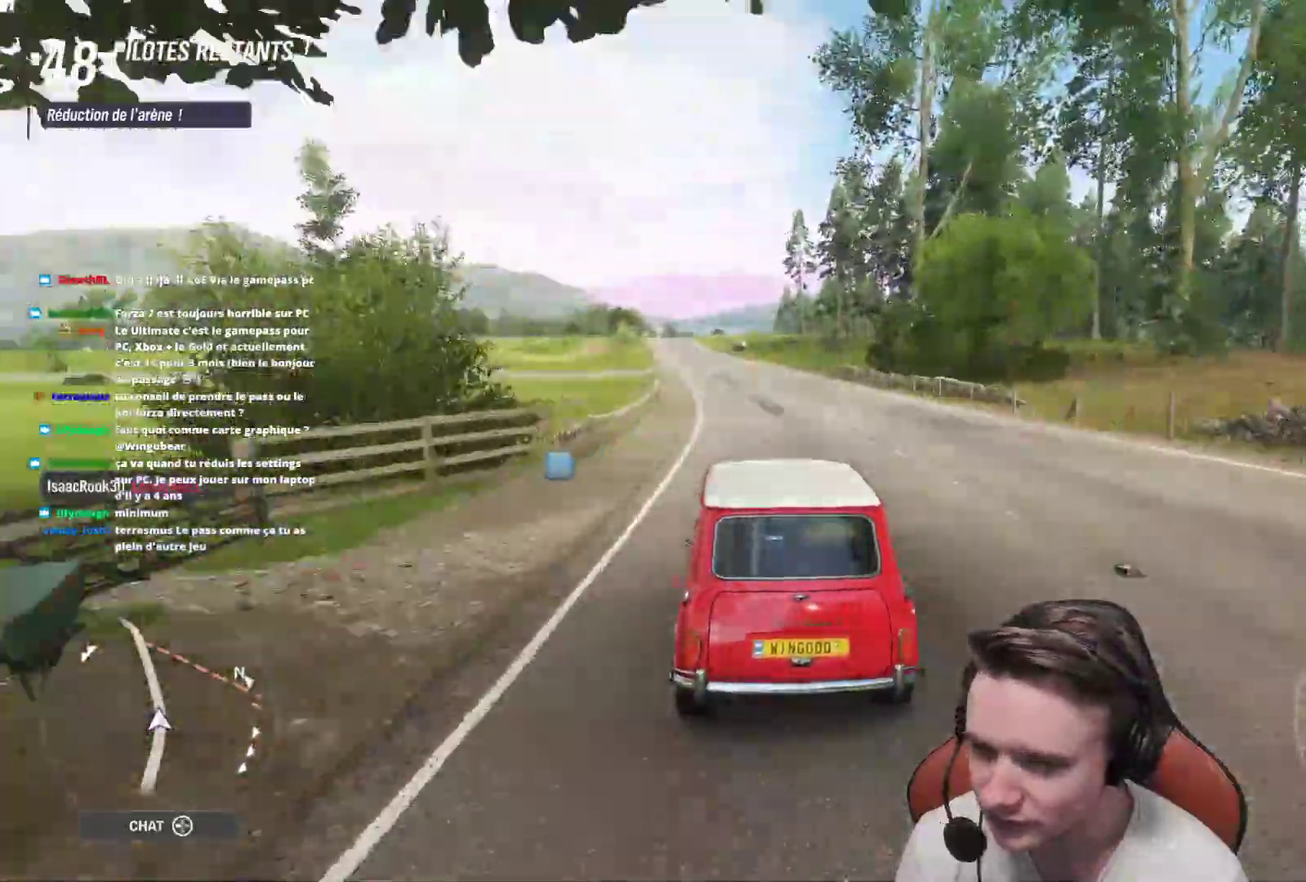
{"buttons": ["R2"], "left_stick": "center", "right_stick": "center", "events": [[417, "left_stick", "center"]]}
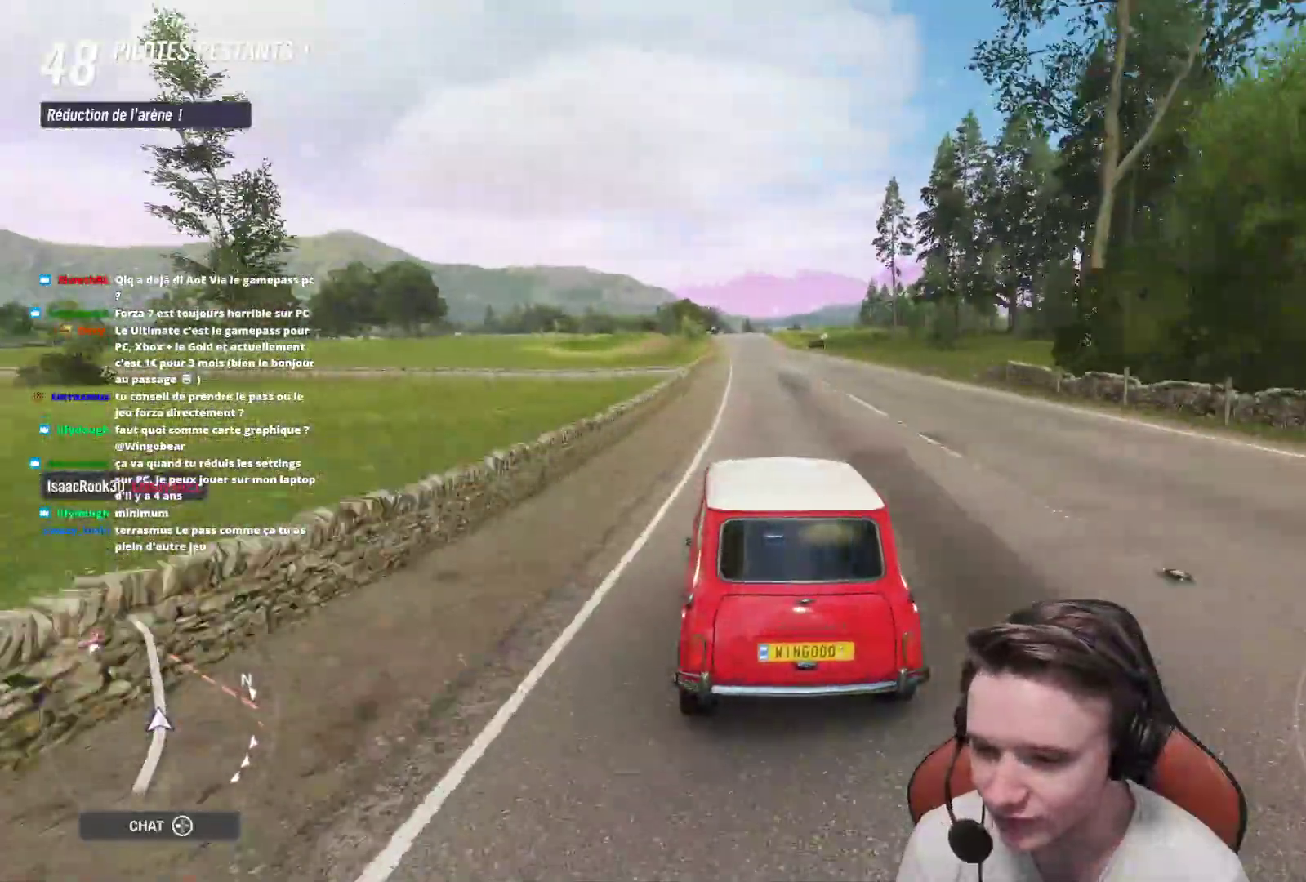
{"buttons": ["R2"], "left_stick": "center", "right_stick": "center", "events": [[67, "left_stick", "left"], [217, "left_stick", "center"]]}
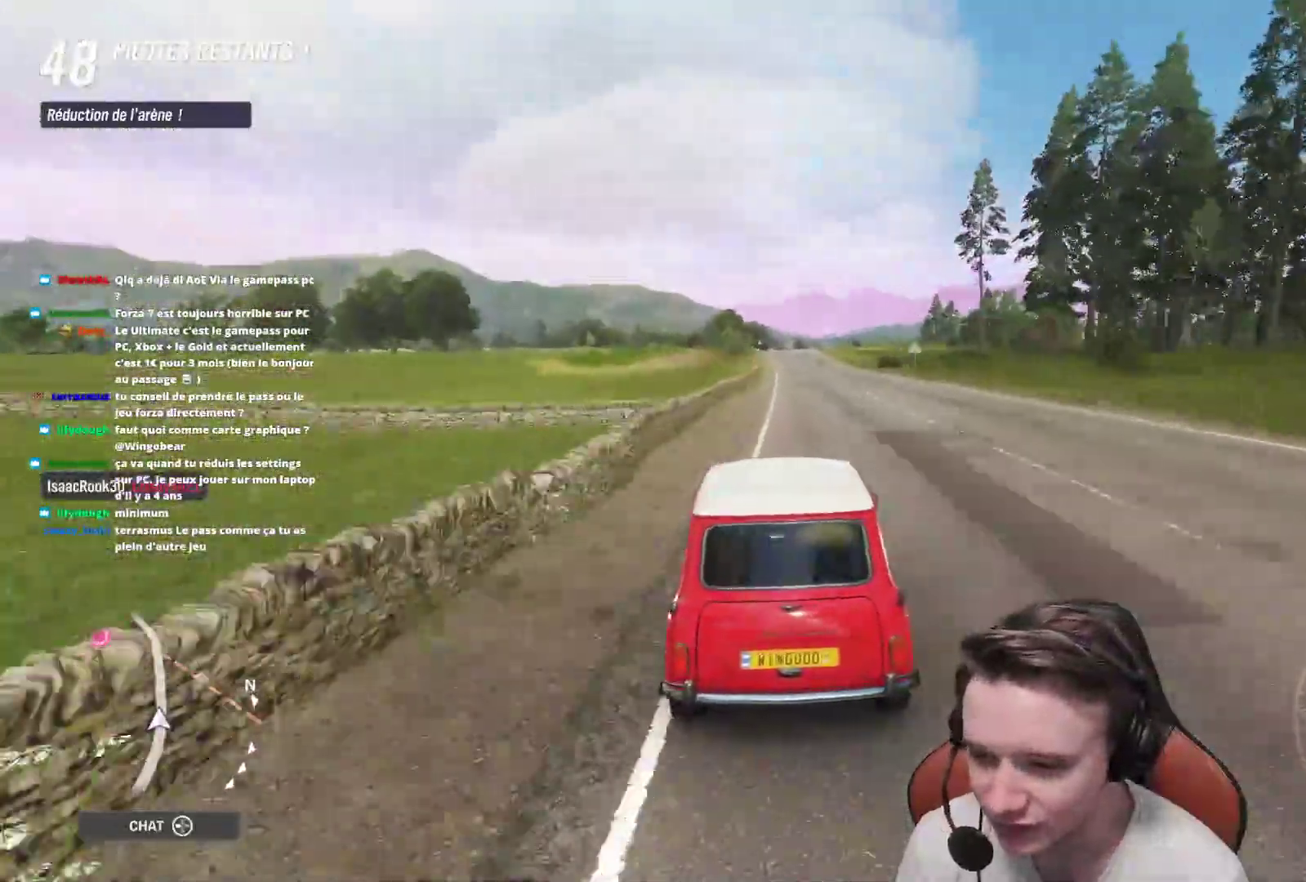
{"buttons": ["R2"], "left_stick": "center", "right_stick": "center", "events": [[317, "left_stick", "right"], [433, "left_stick", "center"]]}
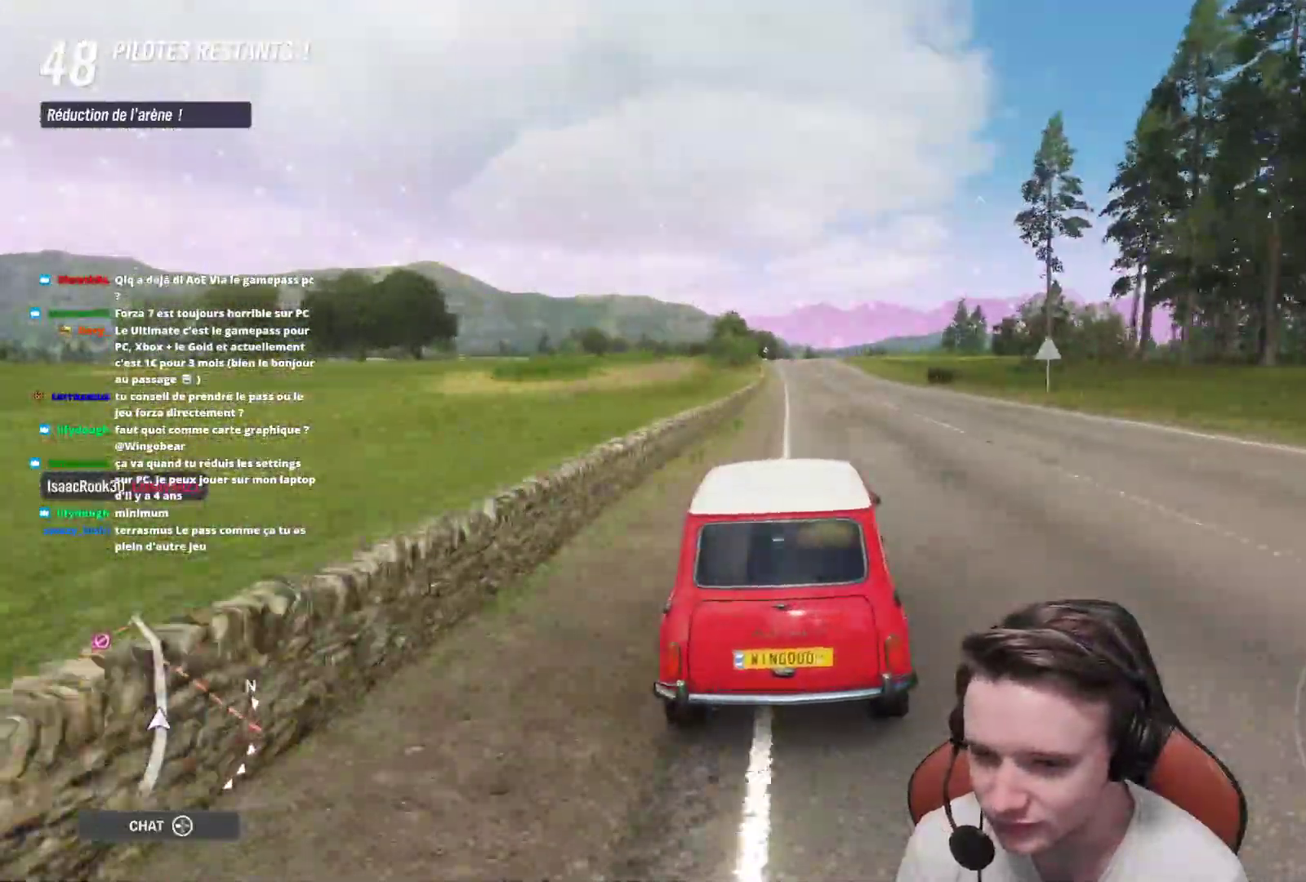
{"buttons": ["R2"], "left_stick": "center", "right_stick": "center", "events": [[217, "left_stick", "right"], [433, "left_stick", "center"]]}
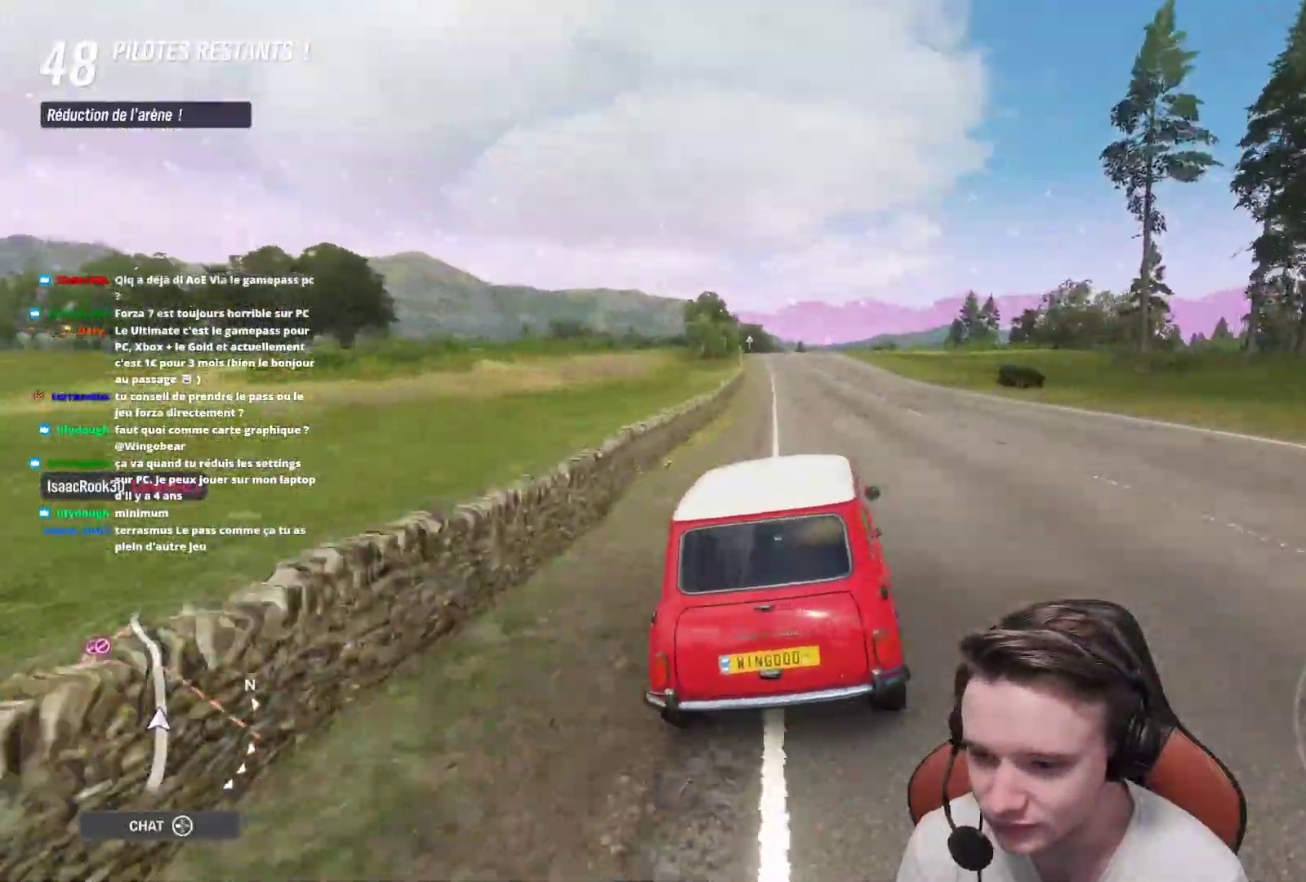
{"buttons": ["R2"], "left_stick": "center", "right_stick": "center", "events": [[317, "left_stick", "up-left"], [433, "left_stick", "center"]]}
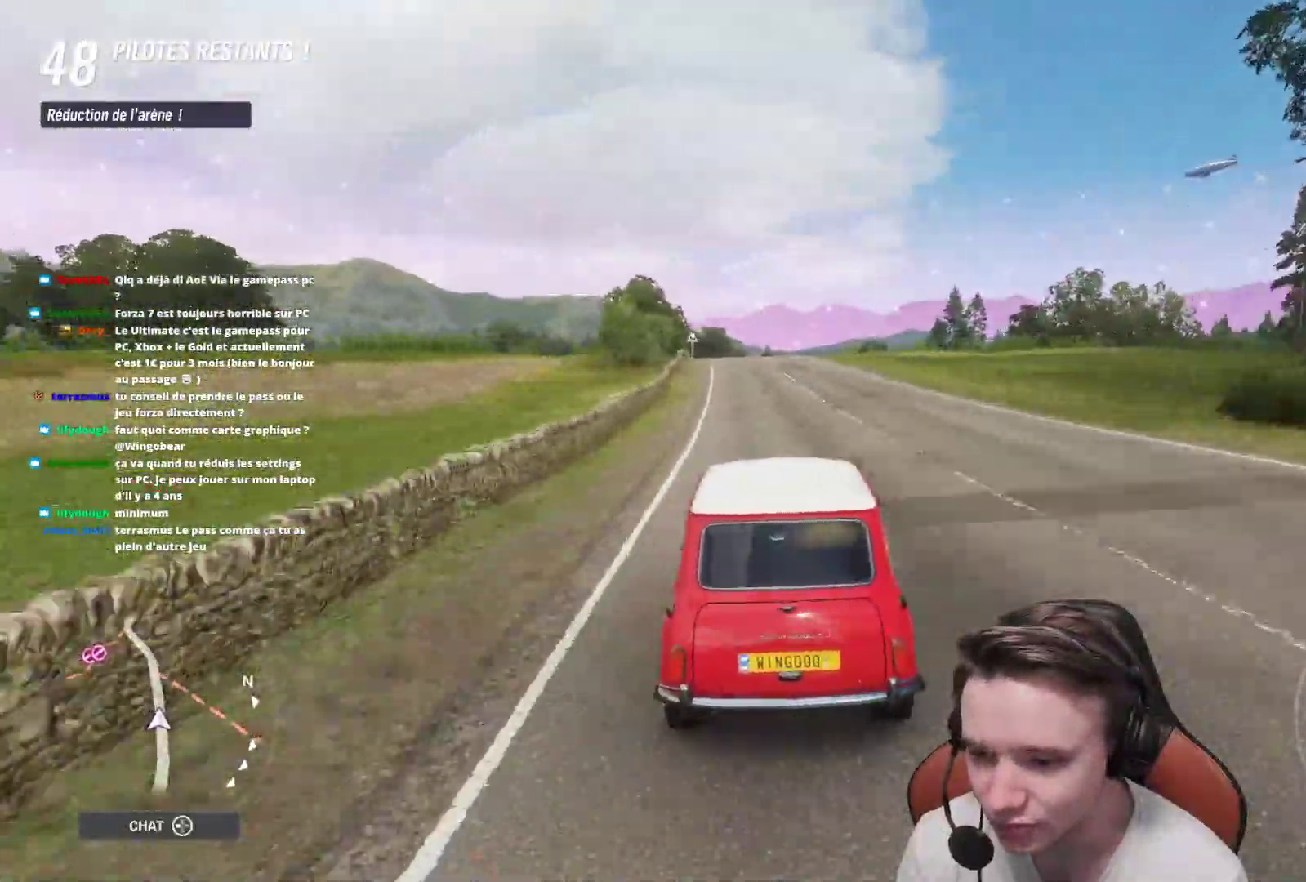
{"buttons": ["R2"], "left_stick": "center", "right_stick": "center", "events": [[233, "left_stick", "left"], [383, "left_stick", "center"]]}
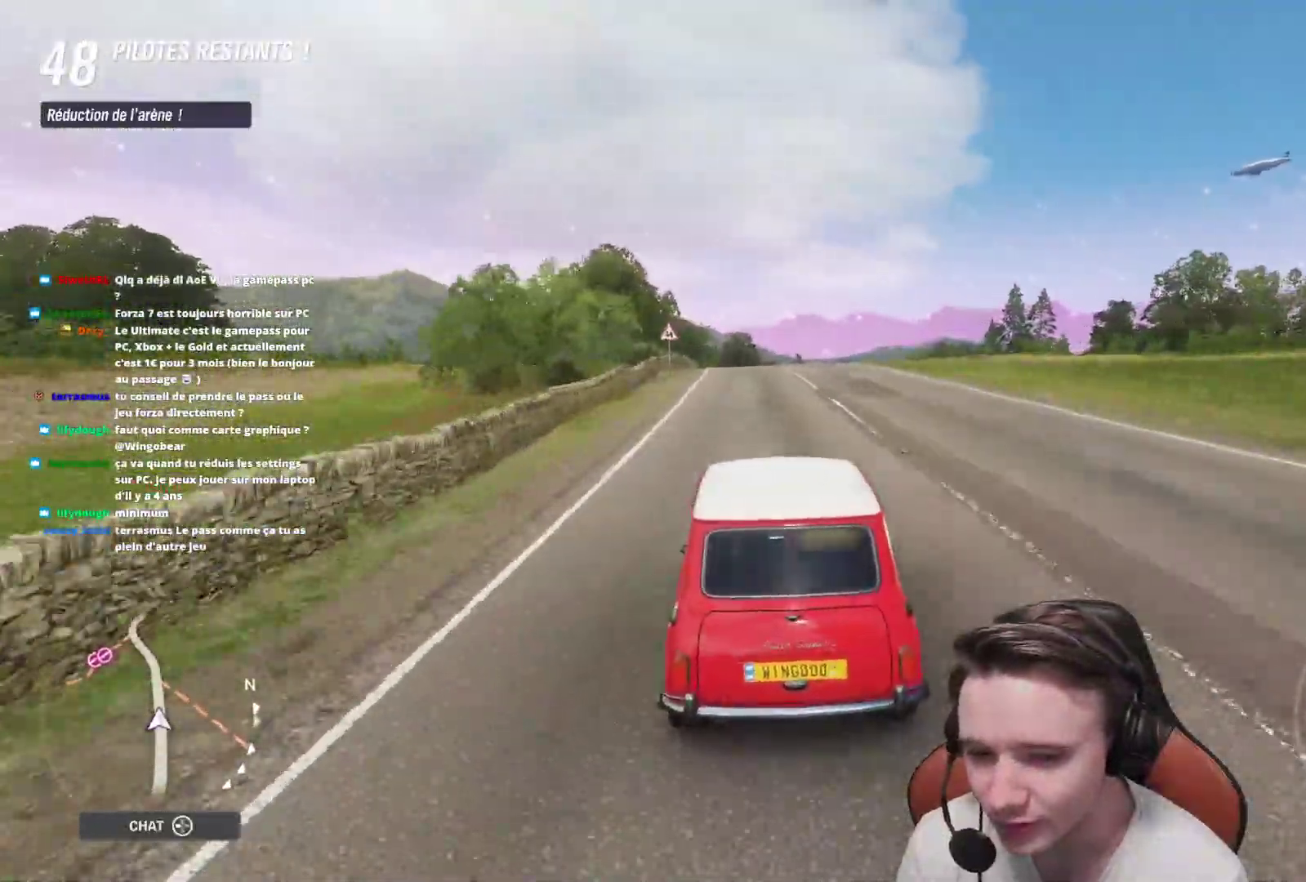
{"buttons": ["L2", "R2"], "left_stick": "center", "right_stick": "center", "events": [[383, "L2", "down"]]}
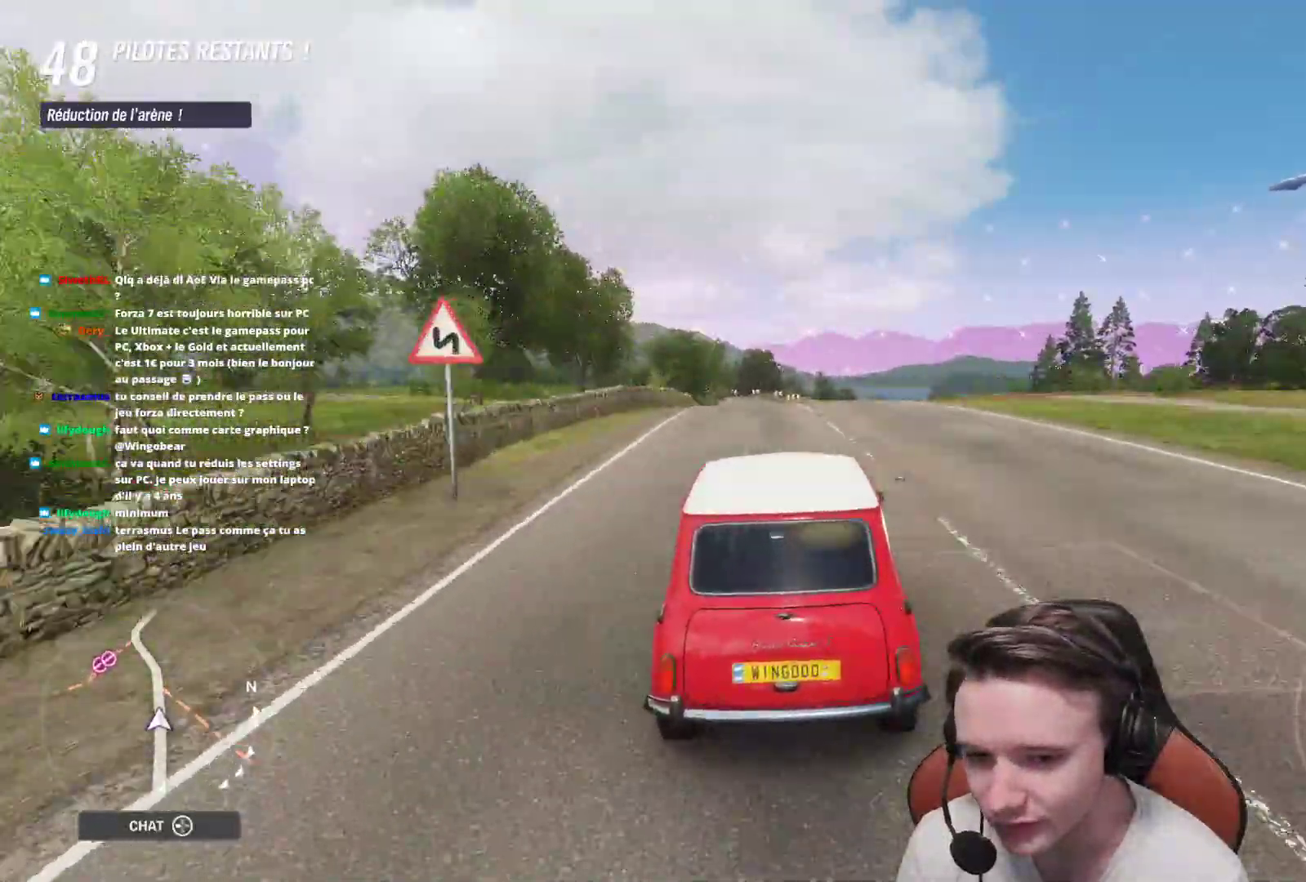
{"buttons": ["L2", "R2"], "left_stick": "up-left", "right_stick": "center", "events": [[117, "left_stick", "right"], [217, "L2", "up"], [333, "L2", "down"], [367, "left_stick", "up-left"]]}
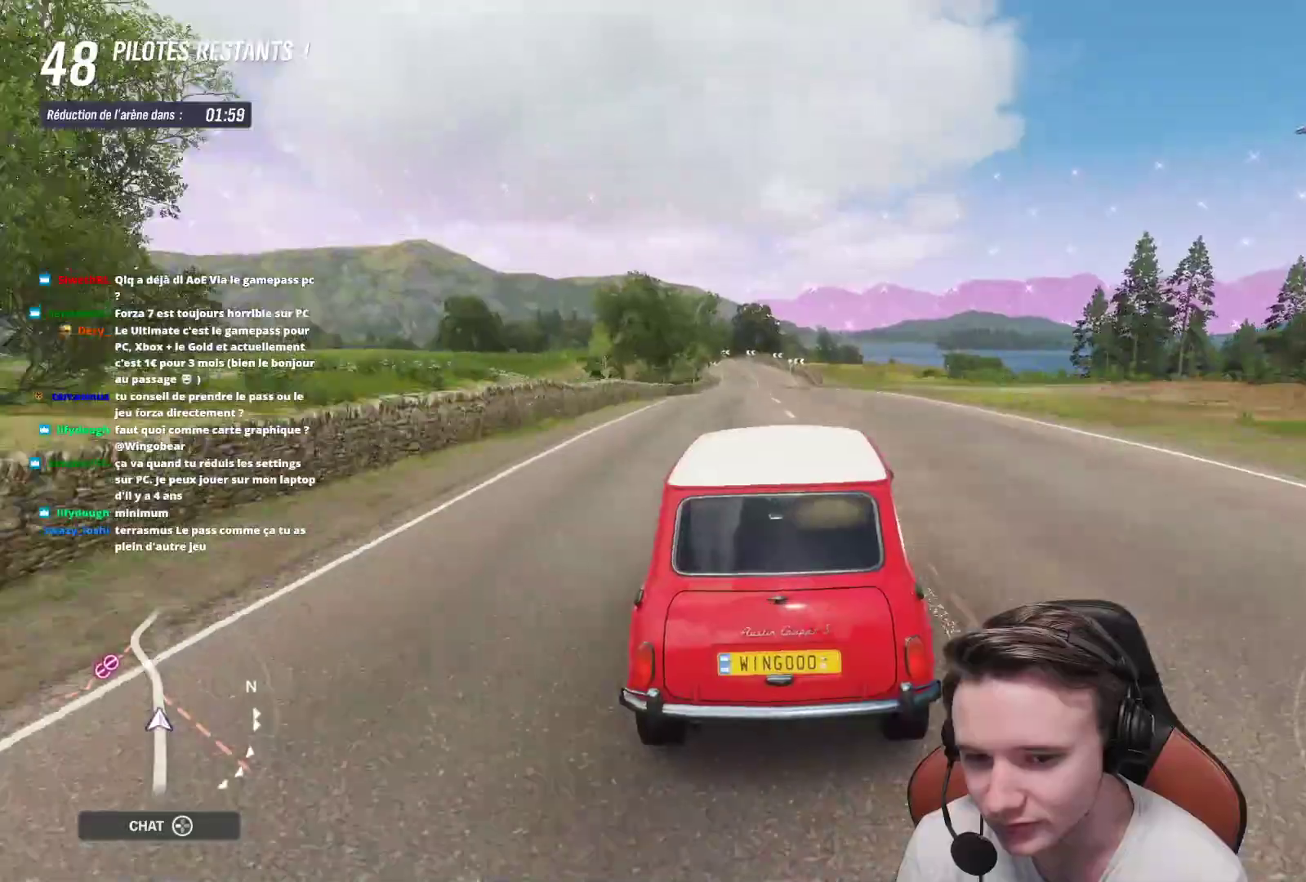
{"buttons": ["R2"], "left_stick": "up-left", "right_stick": "center", "events": [[83, "L2", "up"], [283, "left_stick", "right"], [467, "left_stick", "up-left"]]}
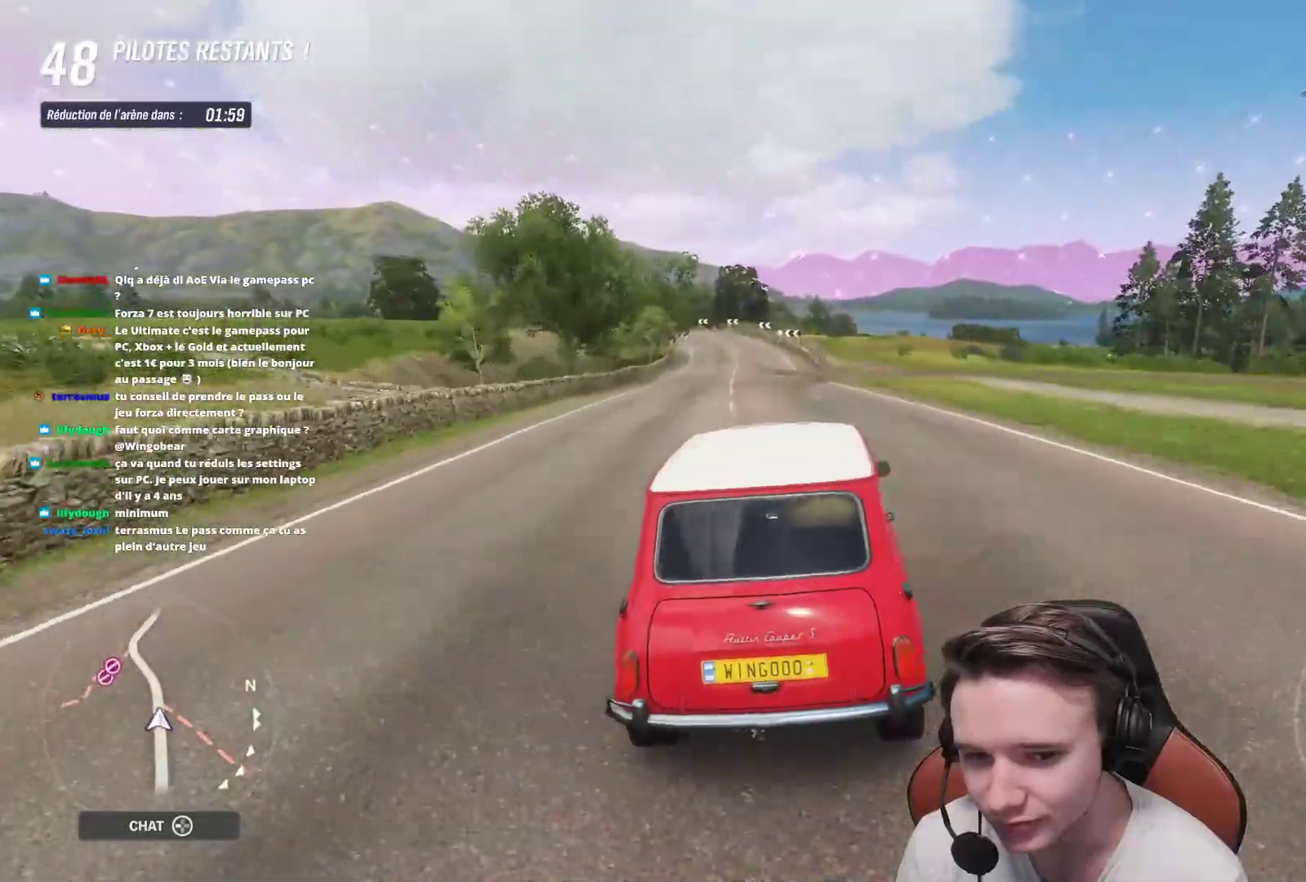
{"buttons": ["R2"], "left_stick": "up-right", "right_stick": "center", "events": [[217, "left_stick", "right"], [333, "left_stick", "up-left"], [500, "left_stick", "up-right"]]}
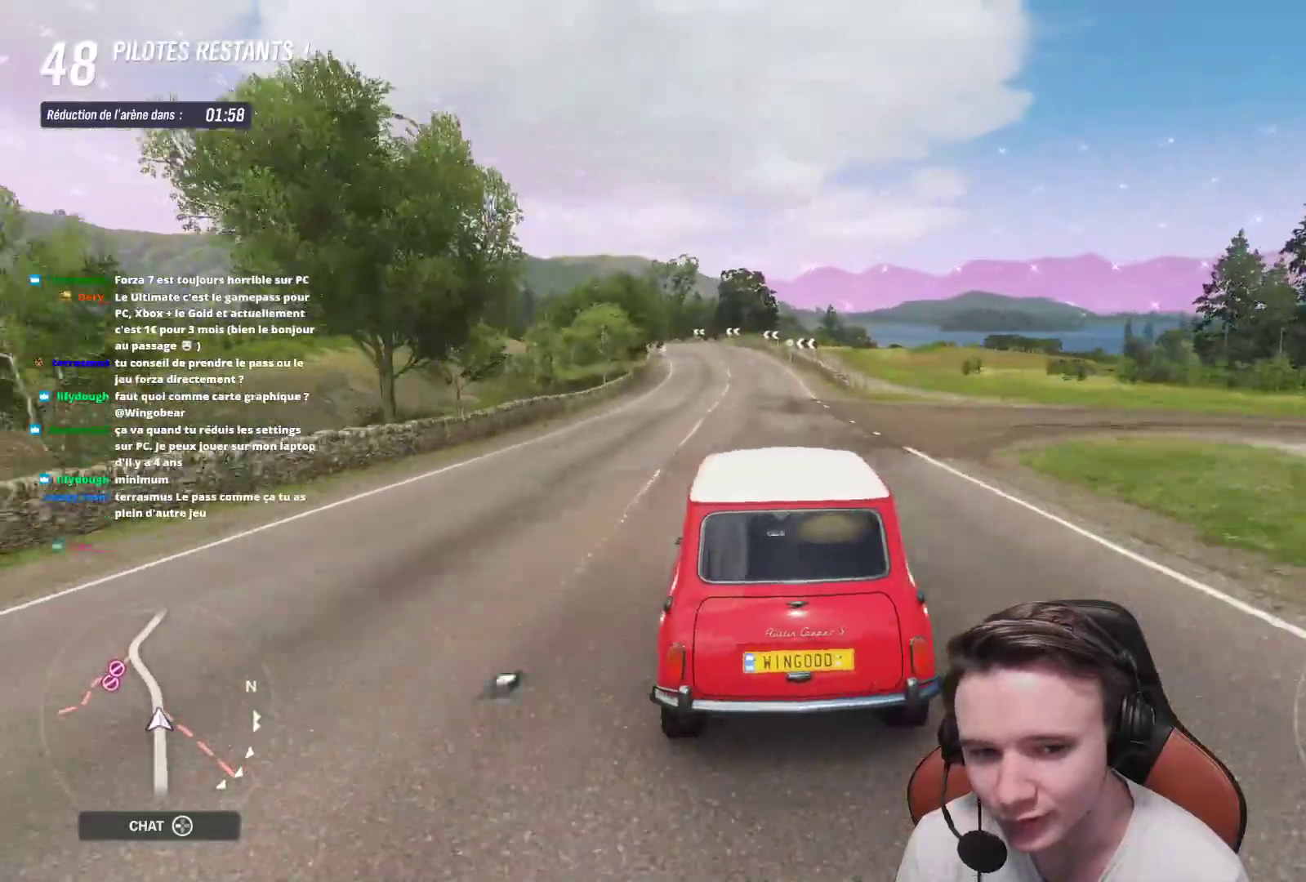
{"buttons": ["R2"], "left_stick": "up-left", "right_stick": "center", "events": [[333, "left_stick", "up-left"]]}
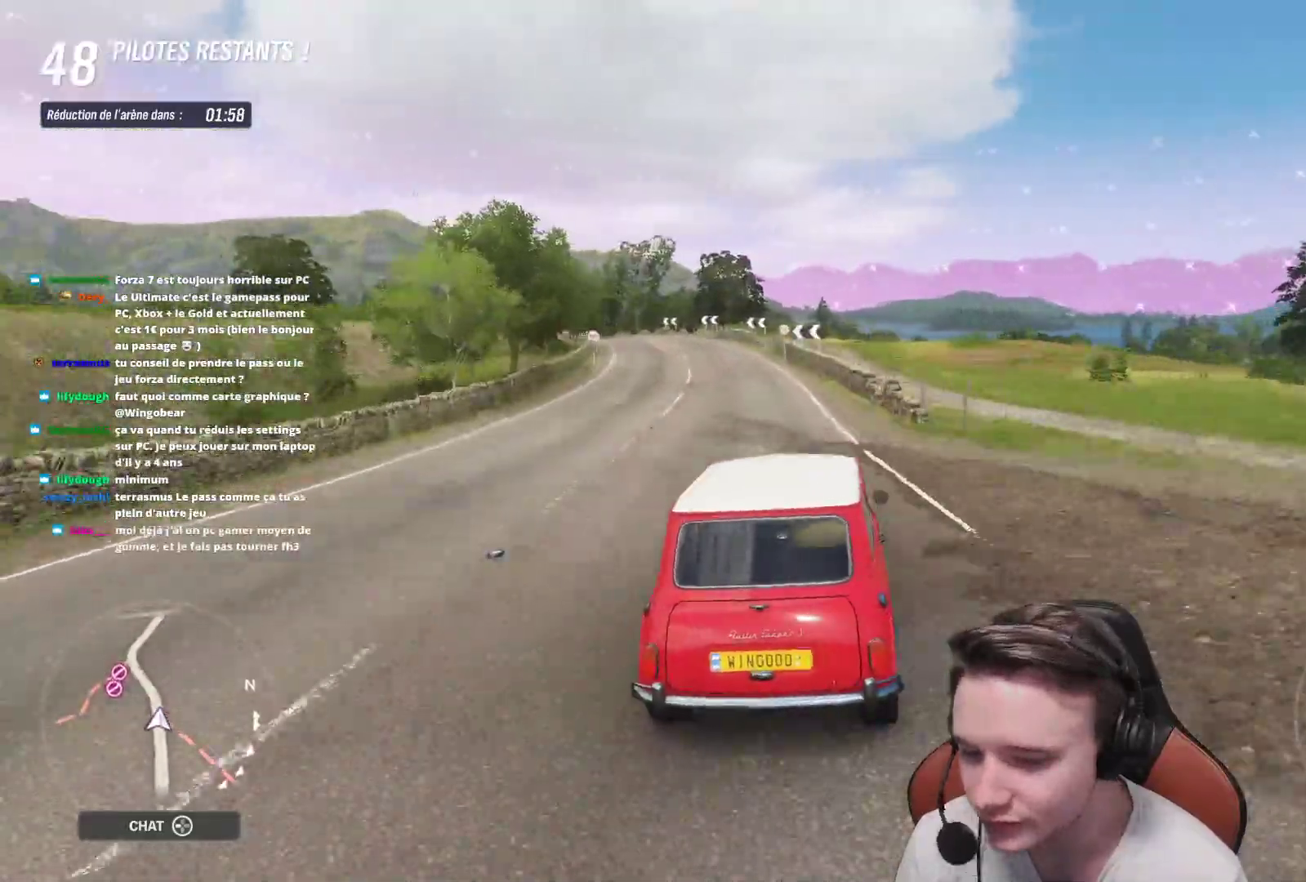
{"buttons": ["R2"], "left_stick": "left", "right_stick": "center", "events": [[200, "left_stick", "center"], [333, "left_stick", "left"]]}
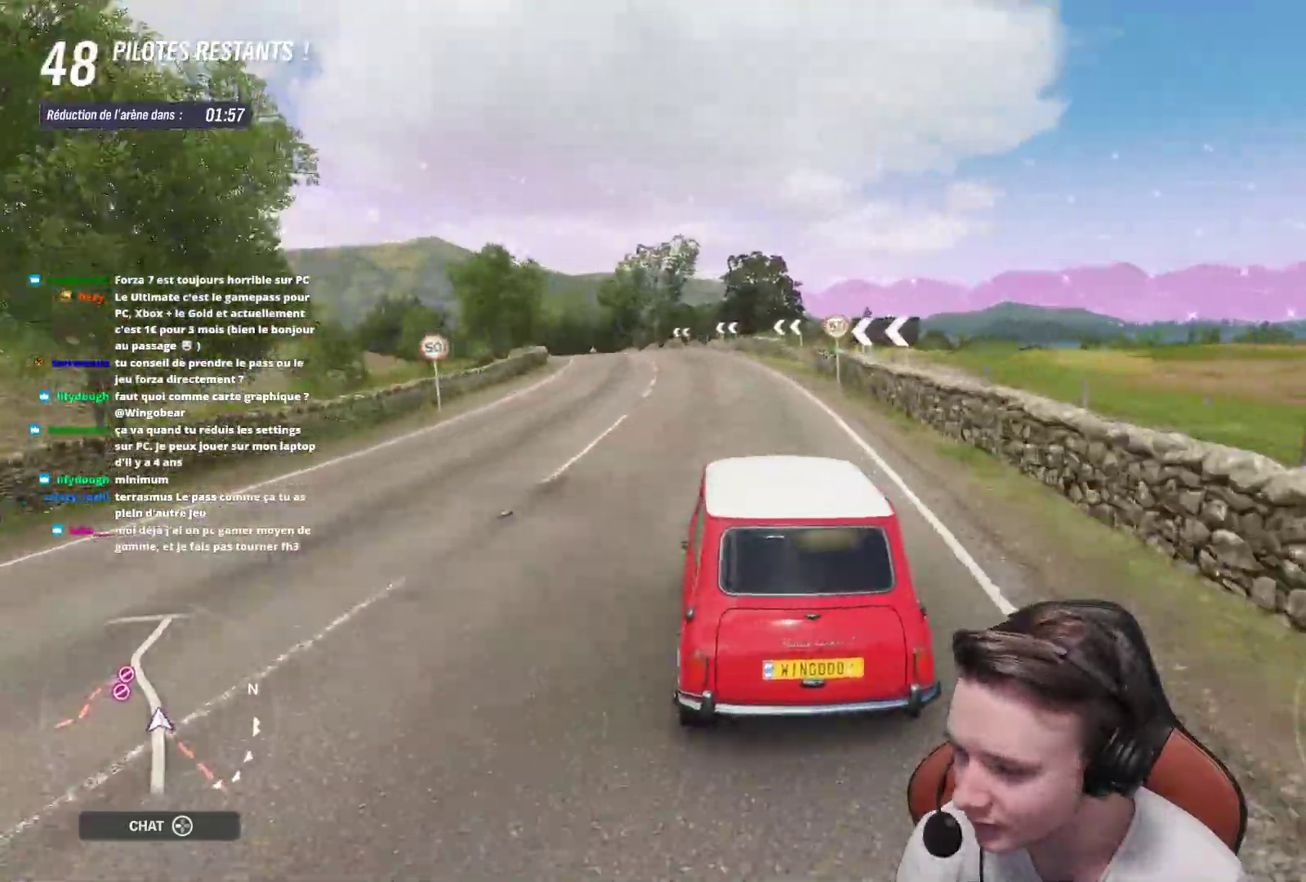
{"buttons": ["R2"], "left_stick": "up-left", "right_stick": "center", "events": [[333, "left_stick", "up-left"]]}
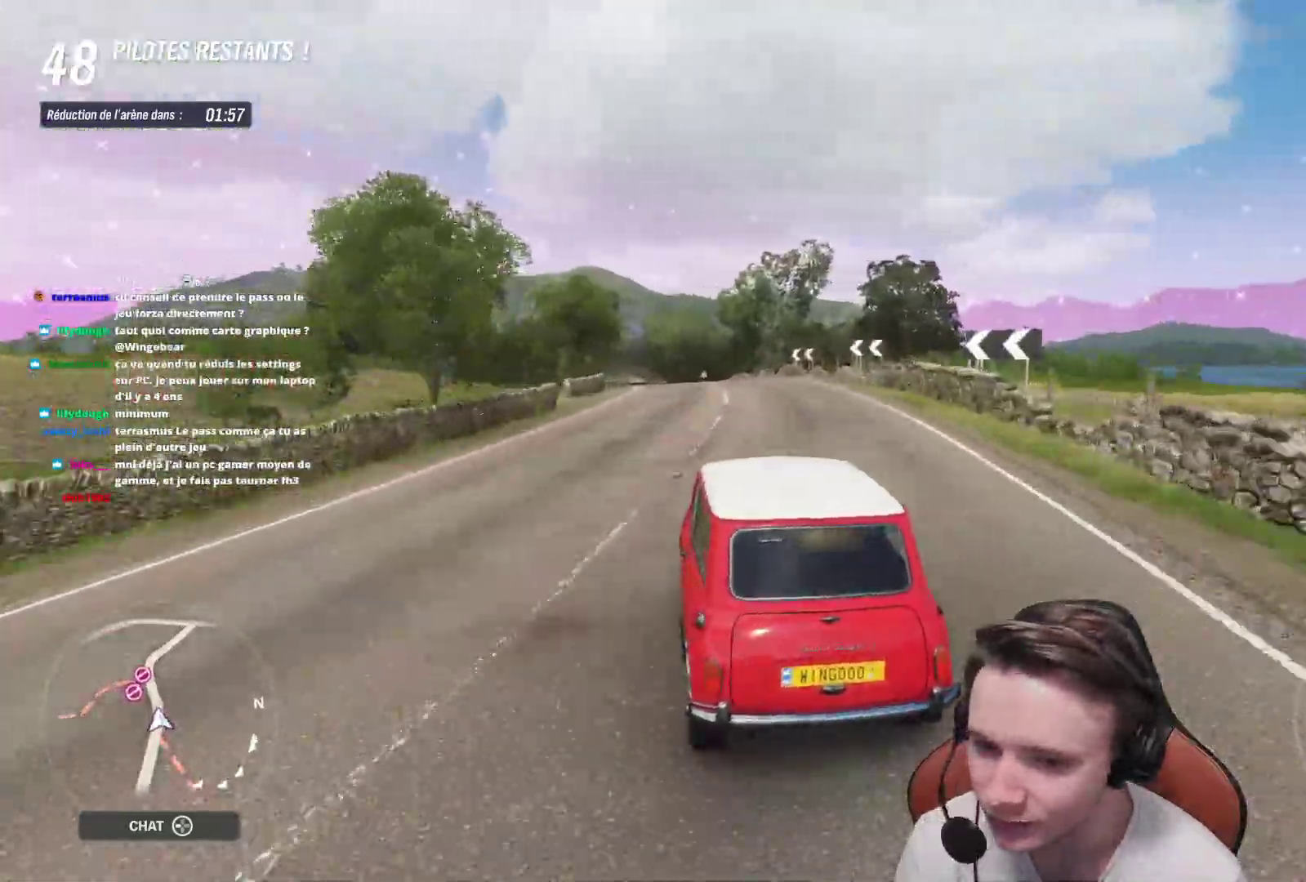
{"buttons": ["R2"], "left_stick": "center", "right_stick": "center", "events": [[167, "left_stick", "up-right"], [250, "left_stick", "center"]]}
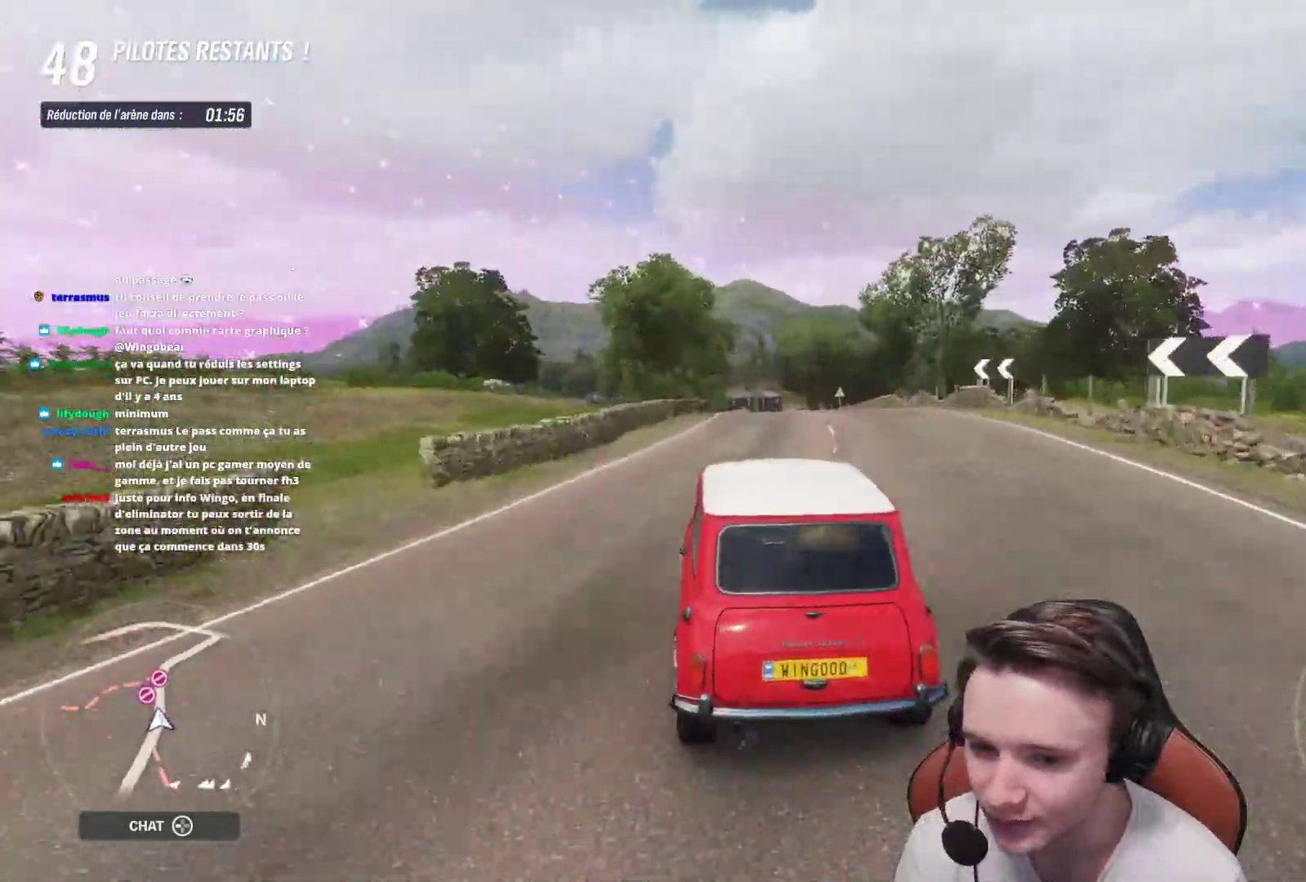
{"buttons": ["R2"], "left_stick": "center", "right_stick": "center", "events": [[33, "left_stick", "up-left"], [183, "left_stick", "center"]]}
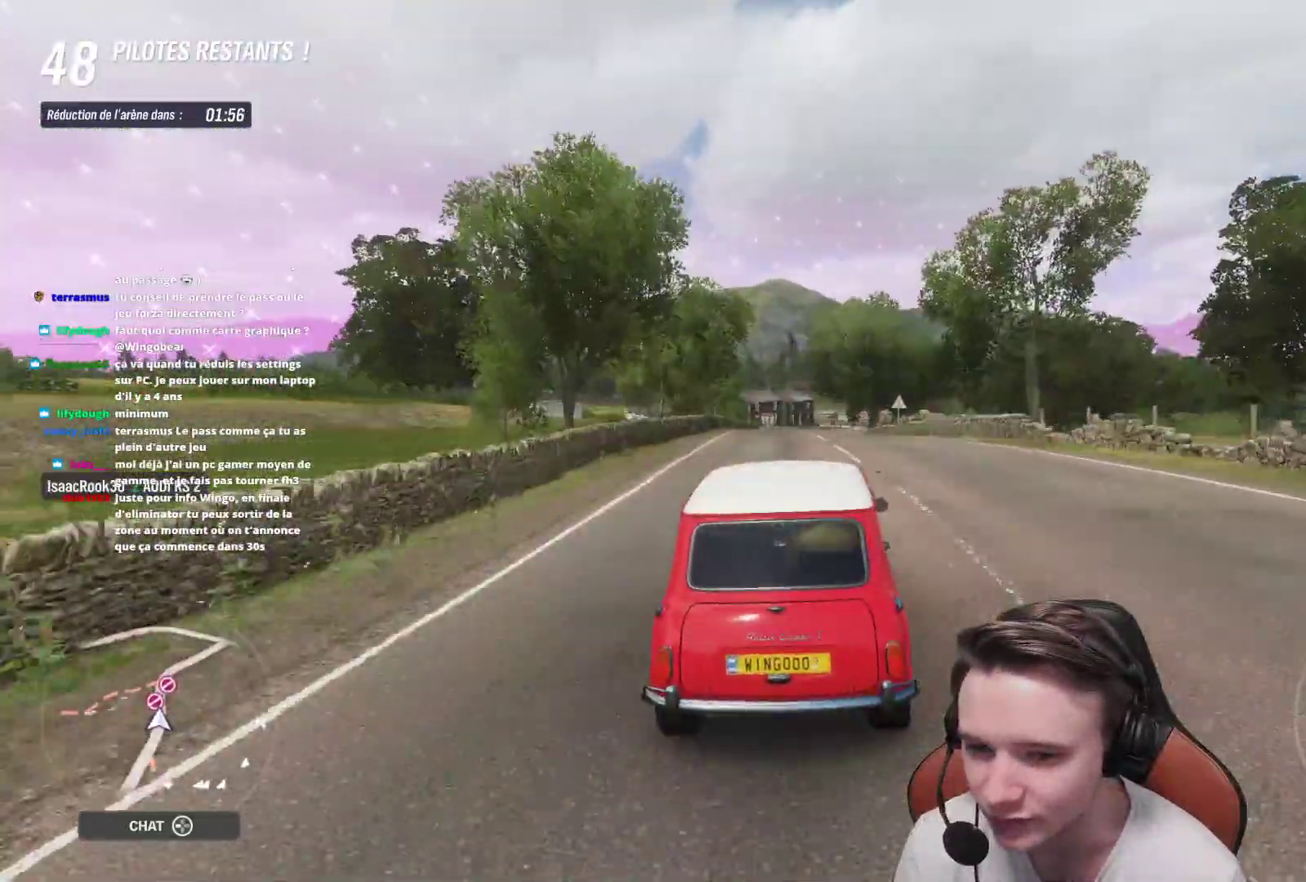
{"buttons": ["R2"], "left_stick": "center", "right_stick": "center", "events": [[67, "left_stick", "up-left"], [200, "left_stick", "center"]]}
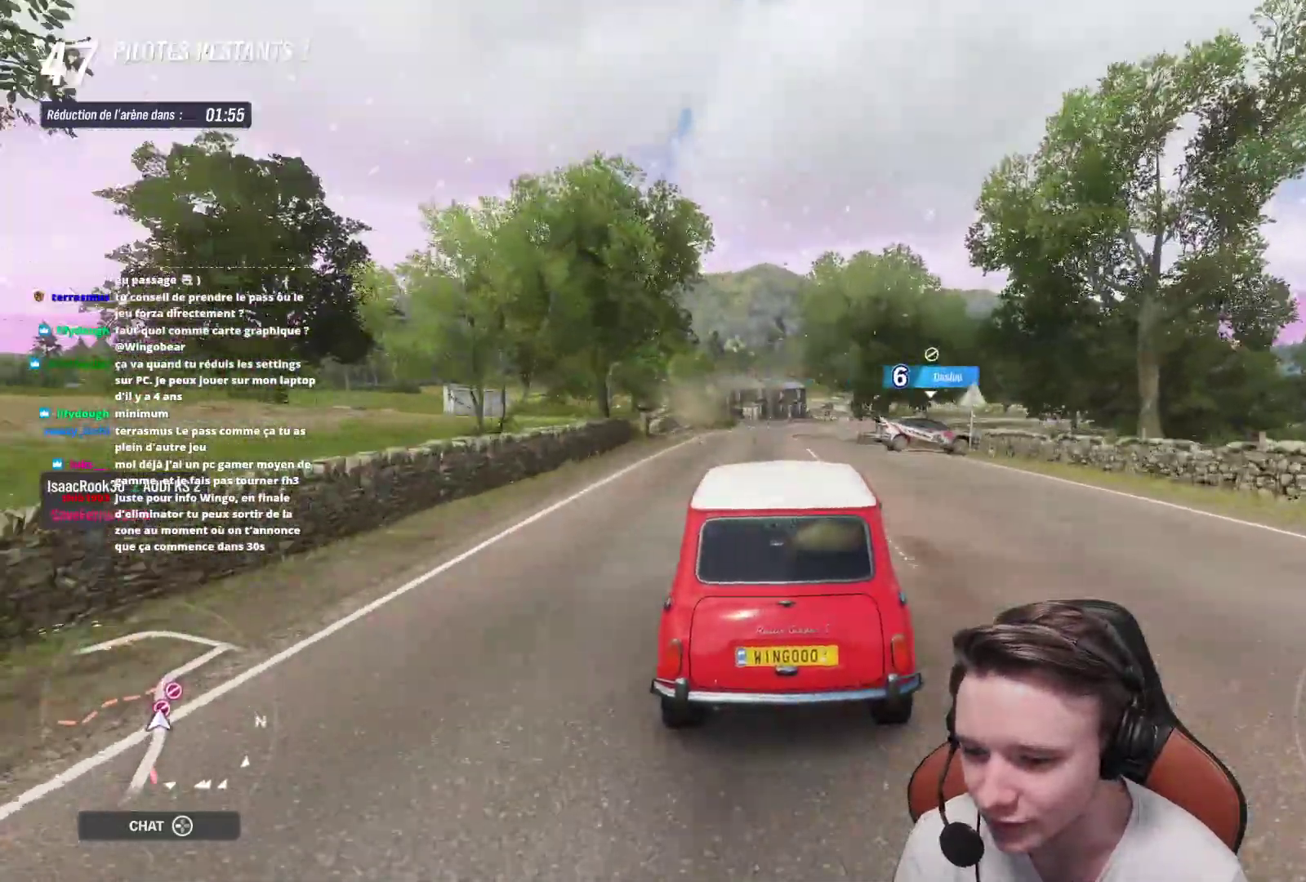
{"buttons": ["R2"], "left_stick": "center", "right_stick": "center", "events": [[50, "left_stick", "up-left"], [250, "left_stick", "center"]]}
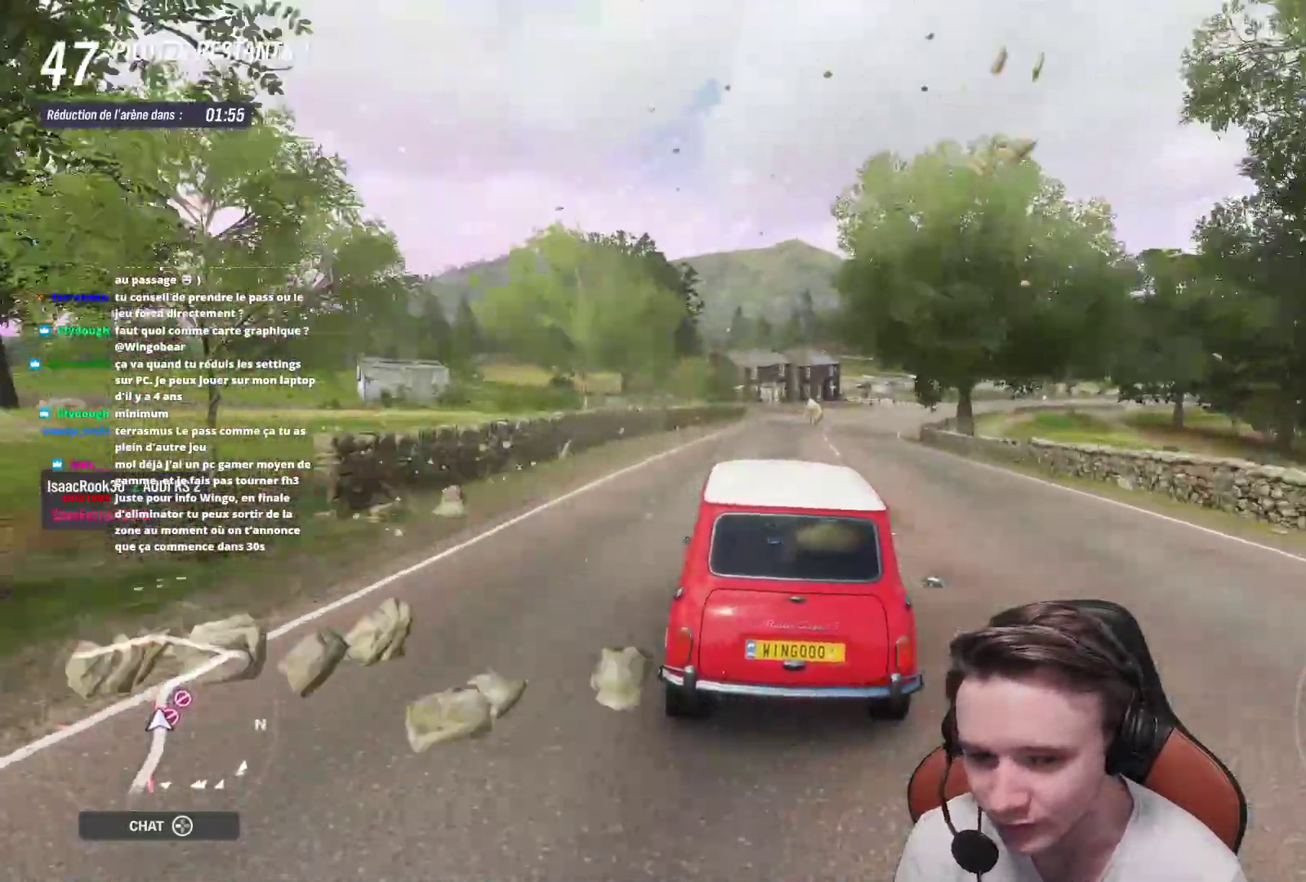
{"buttons": [], "left_stick": "right", "right_stick": "center", "events": [[17, "R2", "up"], [17, "left_stick", "right"], [283, "left_stick", "center"], [383, "left_stick", "right"]]}
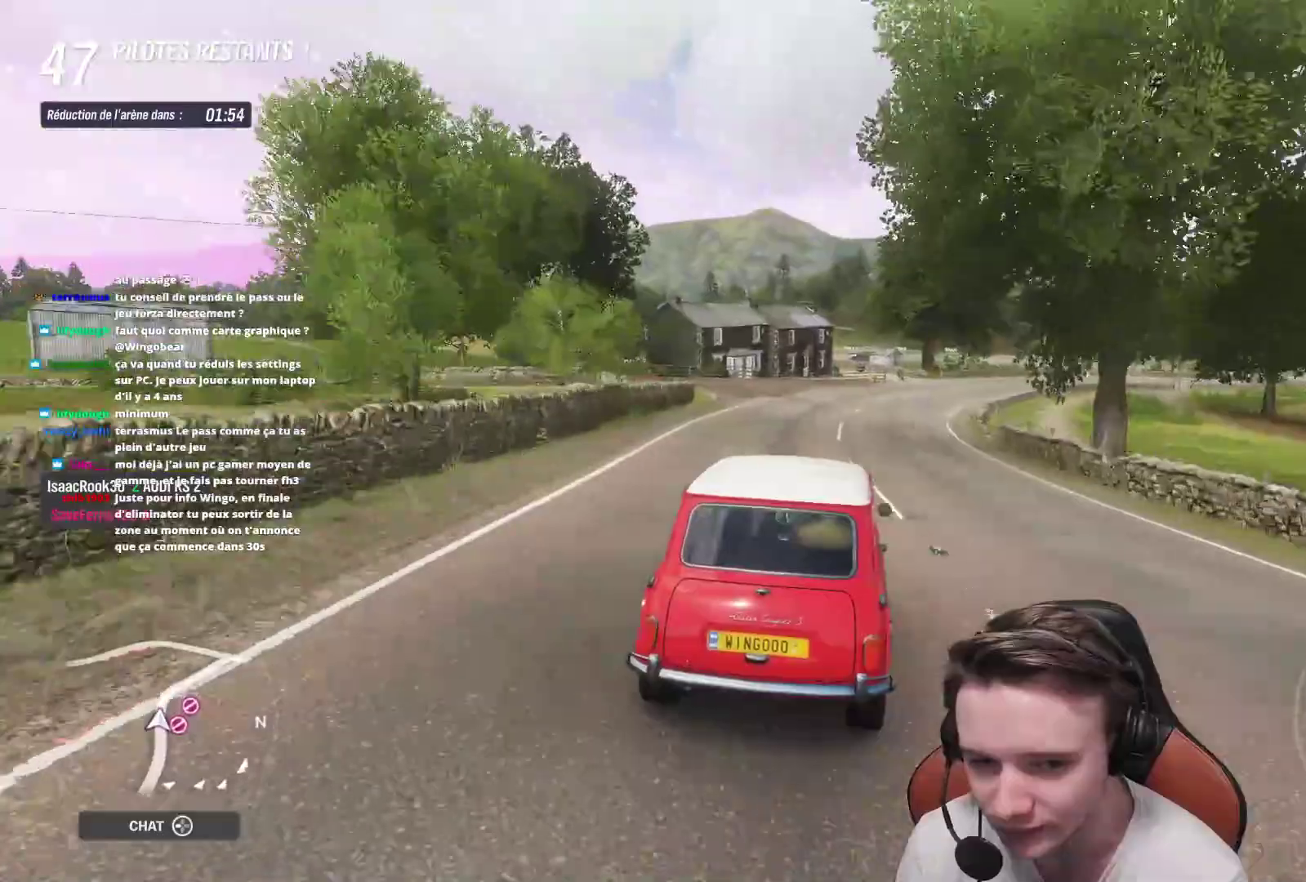
{"buttons": ["R2"], "left_stick": "right", "right_stick": "center", "events": [[267, "R2", "down"]]}
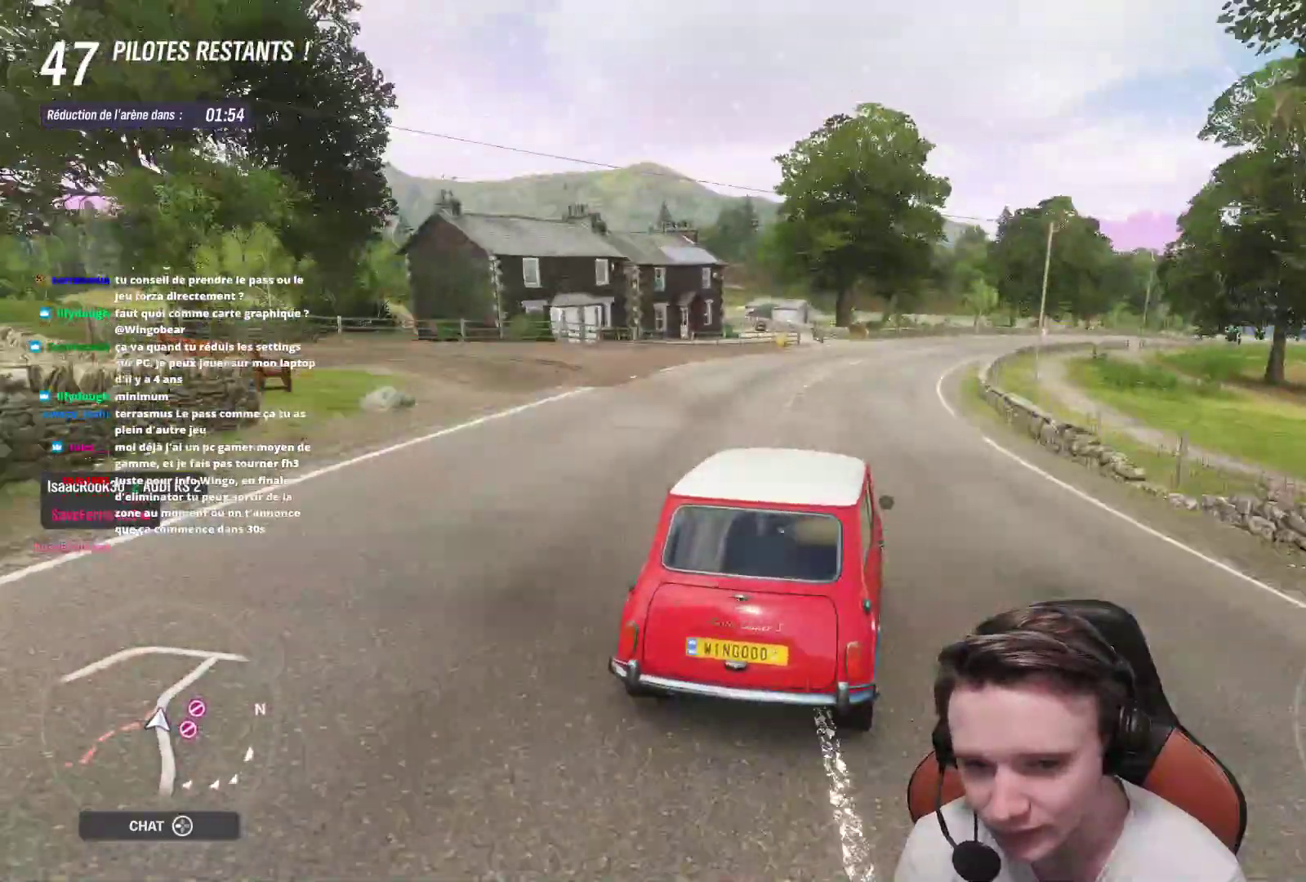
{"buttons": ["R2"], "left_stick": "right", "right_stick": "center", "events": [[100, "R2", "up"], [267, "R2", "down"]]}
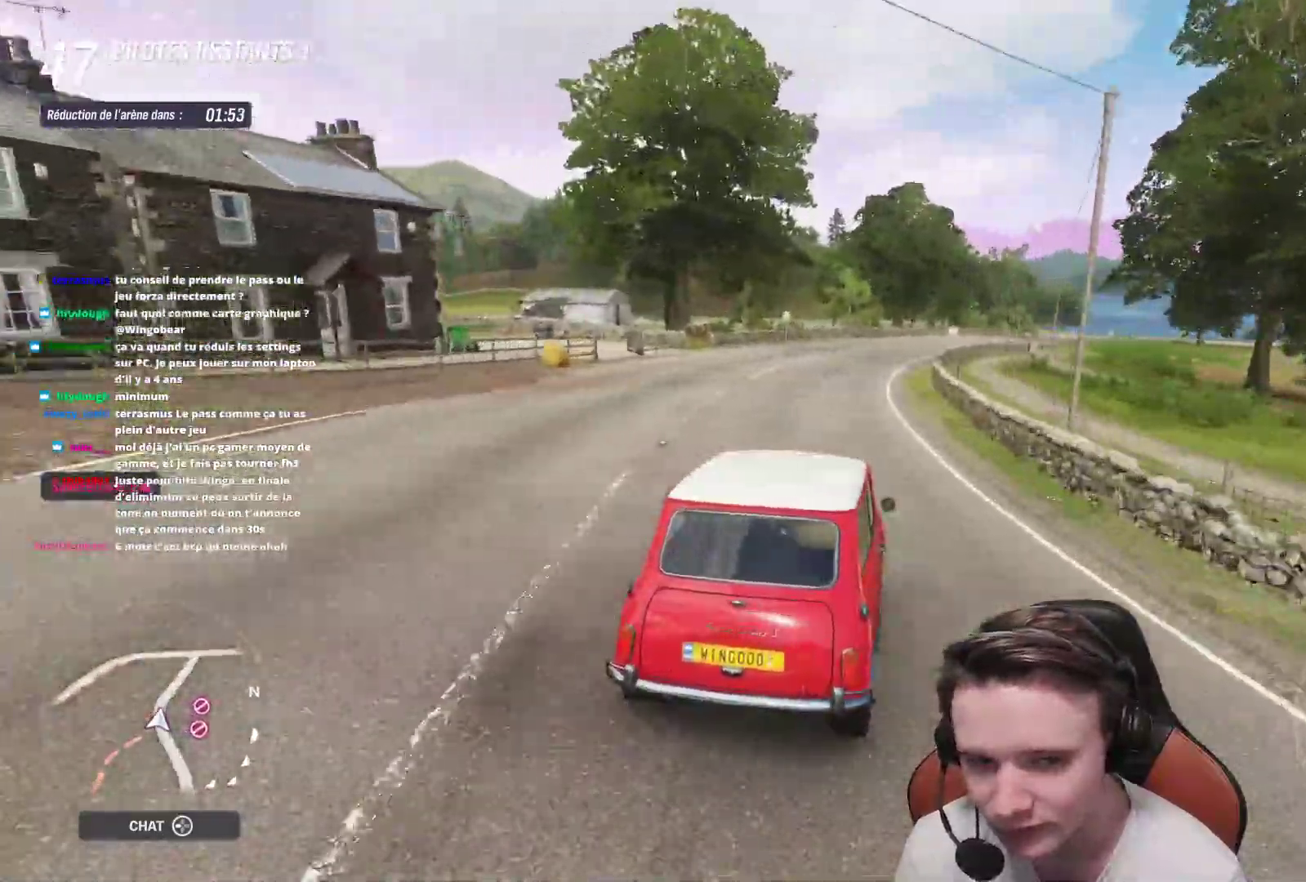
{"buttons": ["R2"], "left_stick": "right", "right_stick": "center", "events": []}
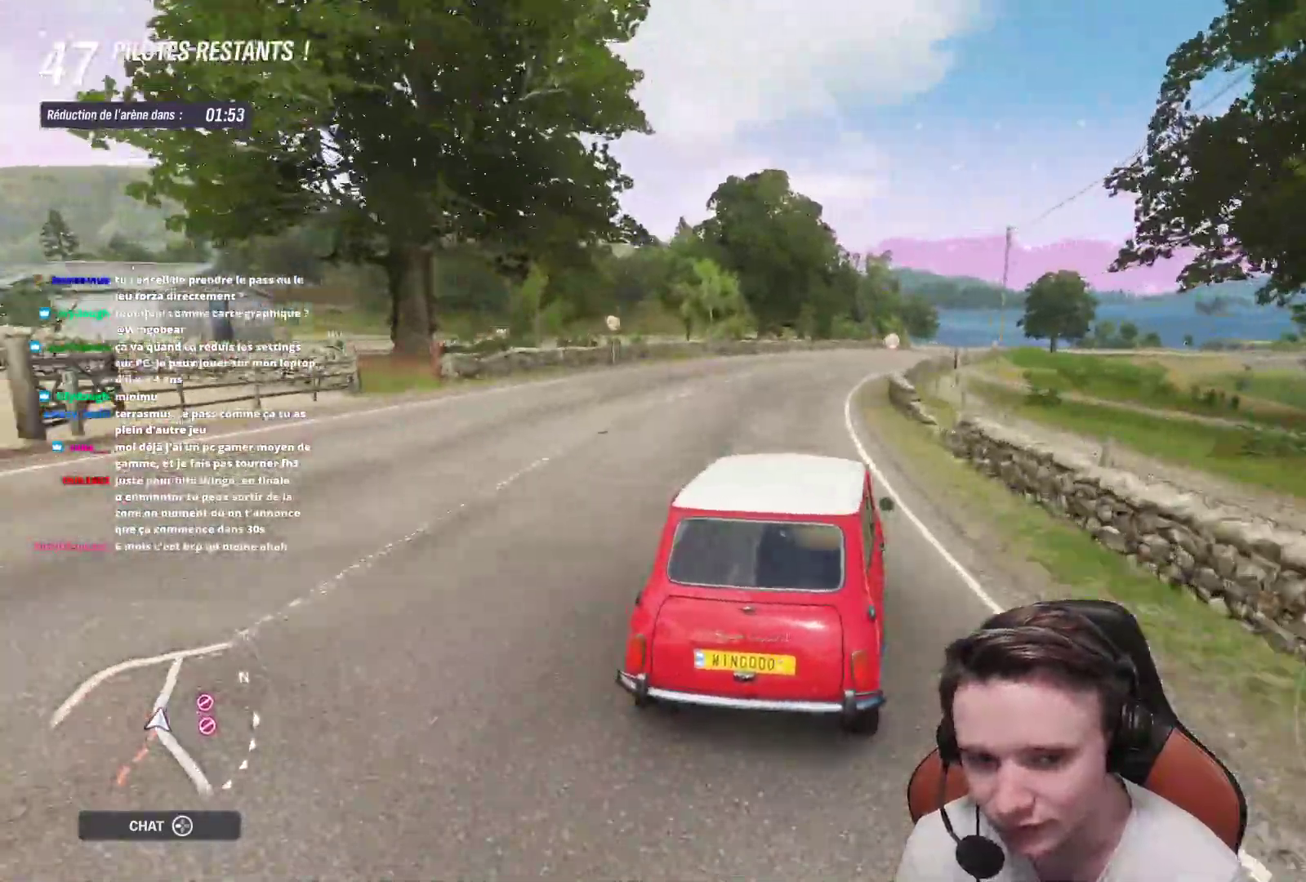
{"buttons": ["R2"], "left_stick": "right", "right_stick": "center", "events": []}
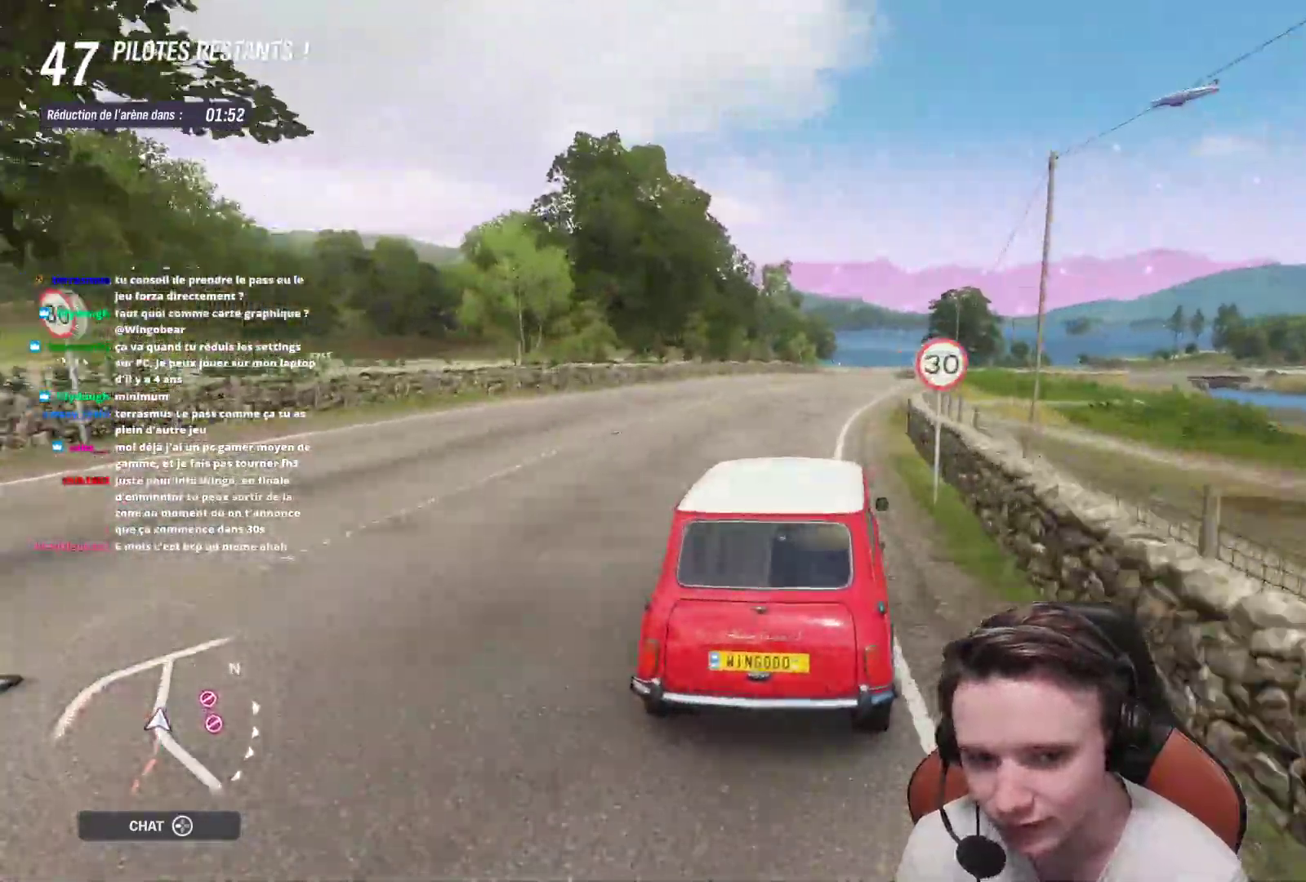
{"buttons": ["R2"], "left_stick": "center", "right_stick": "center", "events": [[17, "left_stick", "center"], [317, "left_stick", "right"], [467, "left_stick", "center"]]}
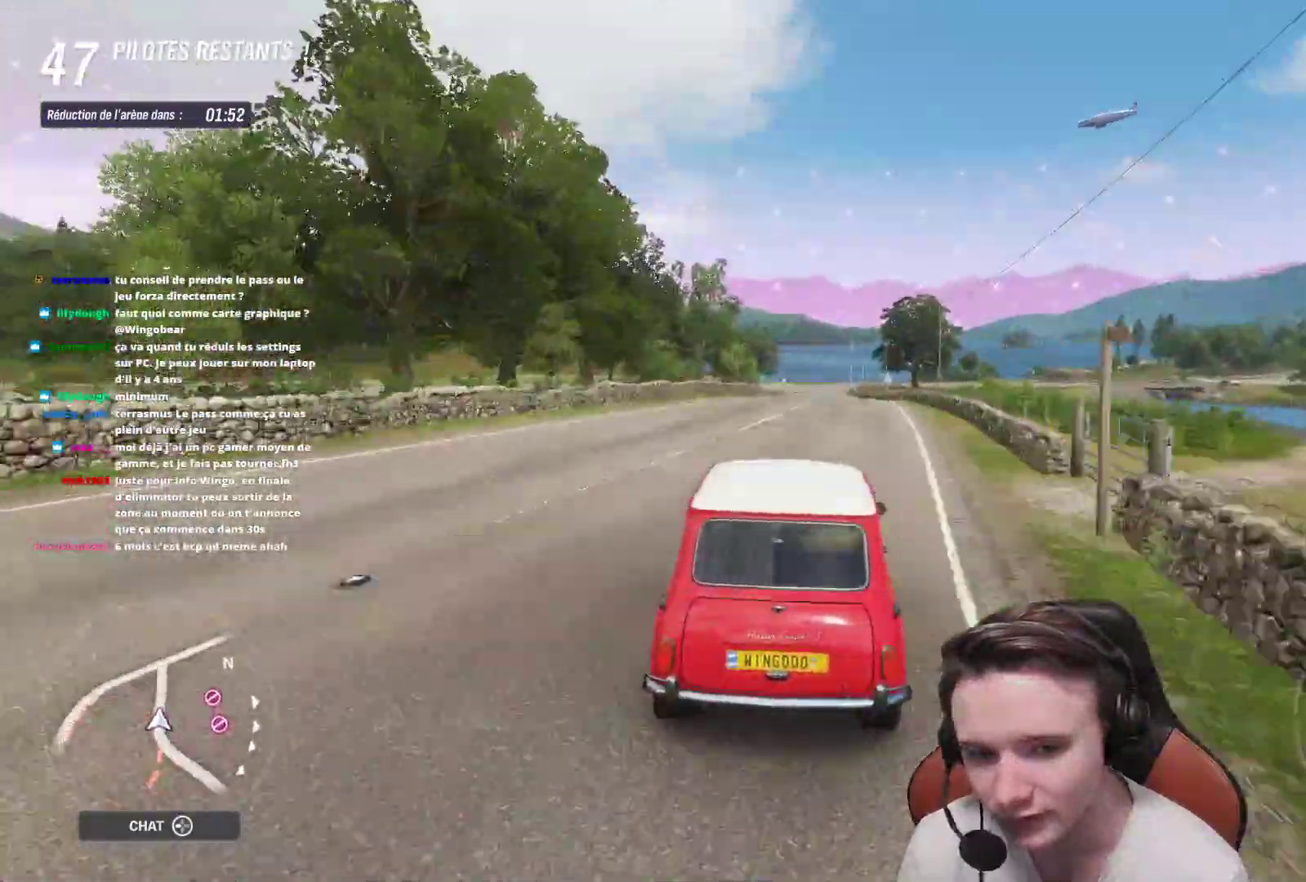
{"buttons": ["R2"], "left_stick": "right", "right_stick": "center", "events": [[200, "left_stick", "left"], [367, "left_stick", "center"], [450, "left_stick", "right"]]}
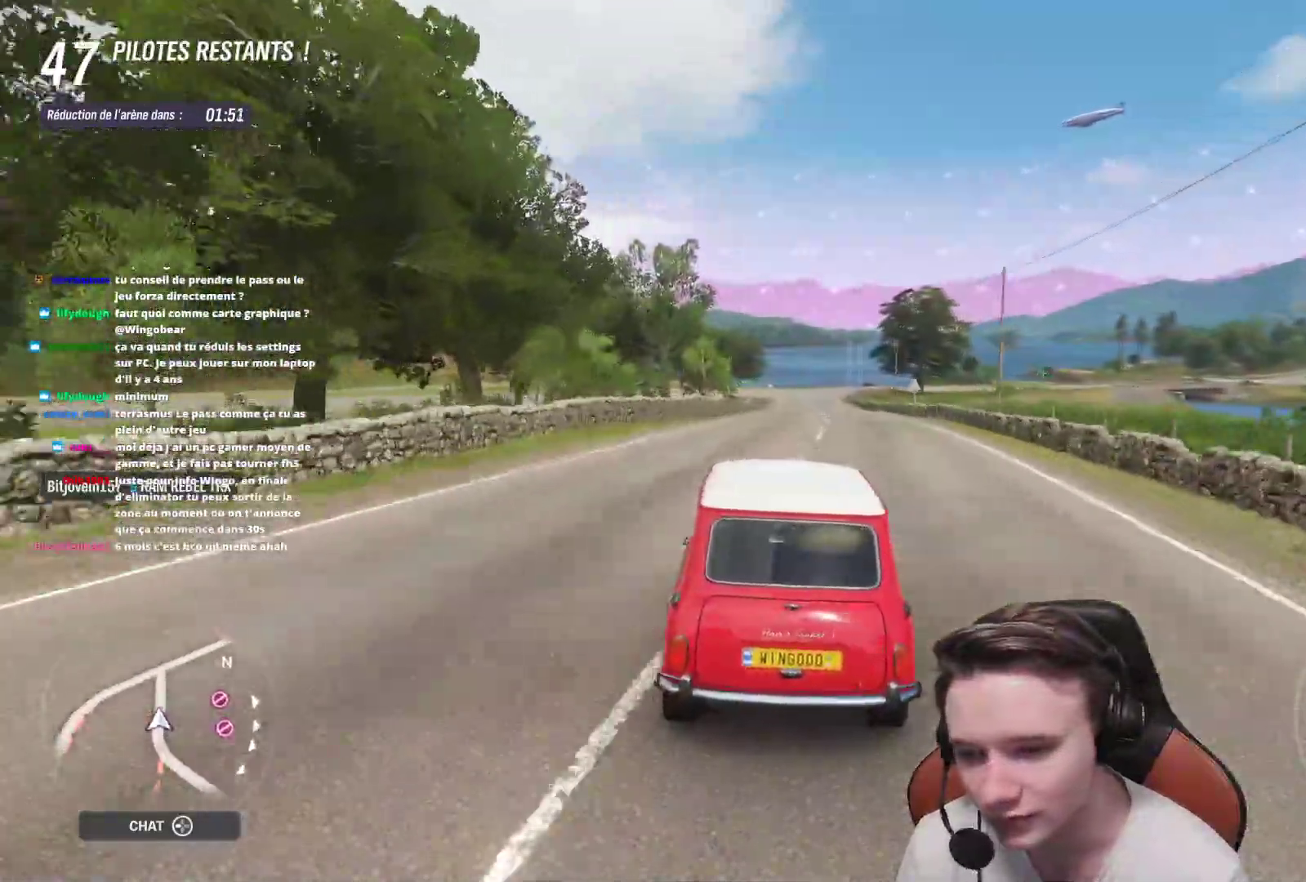
{"buttons": [], "left_stick": "up-left", "right_stick": "center", "events": [[67, "left_stick", "center"], [400, "left_stick", "up-left"], [500, "R2", "up"]]}
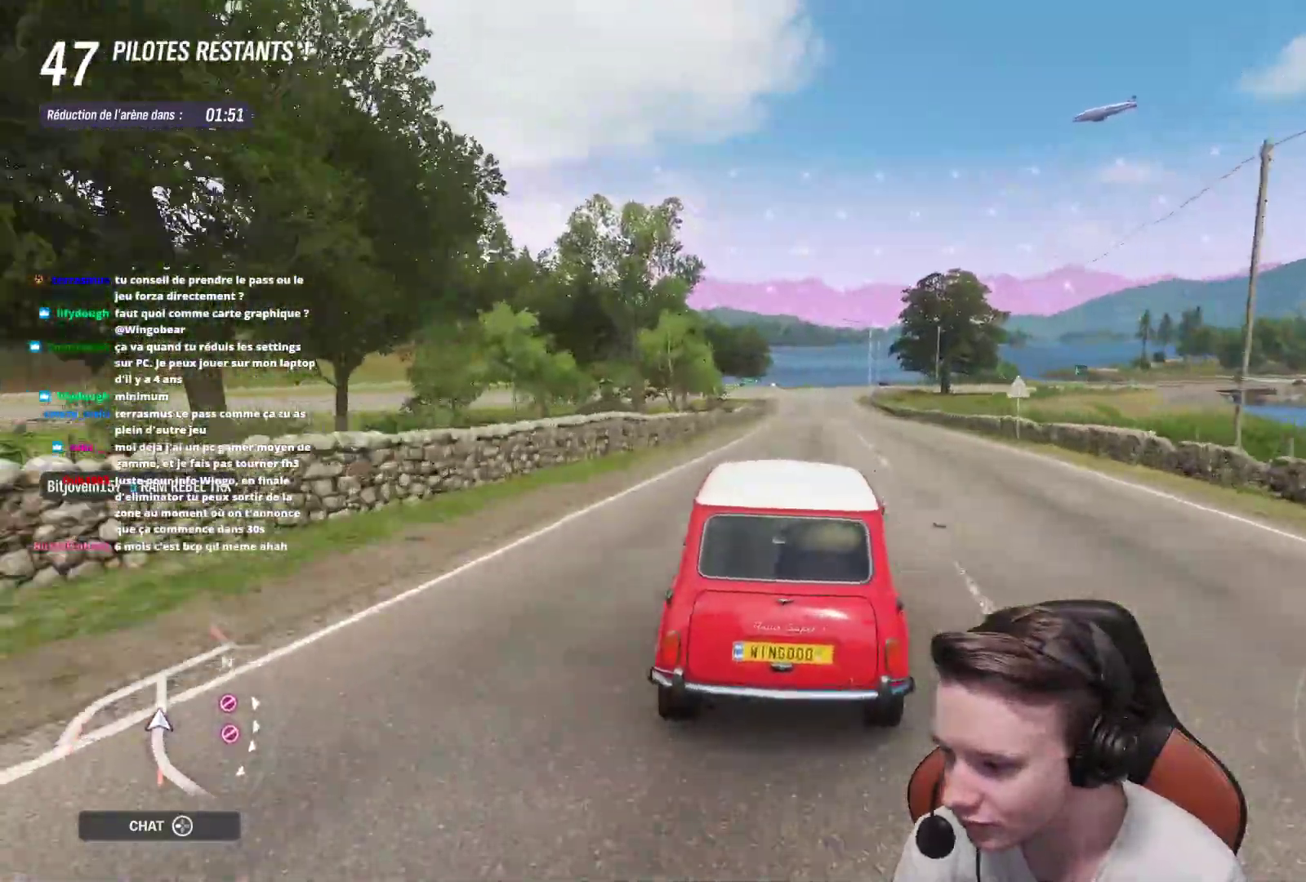
{"buttons": [], "left_stick": "center", "right_stick": "center", "events": [[33, "left_stick", "center"], [217, "L2", "down"], [400, "L2", "up"]]}
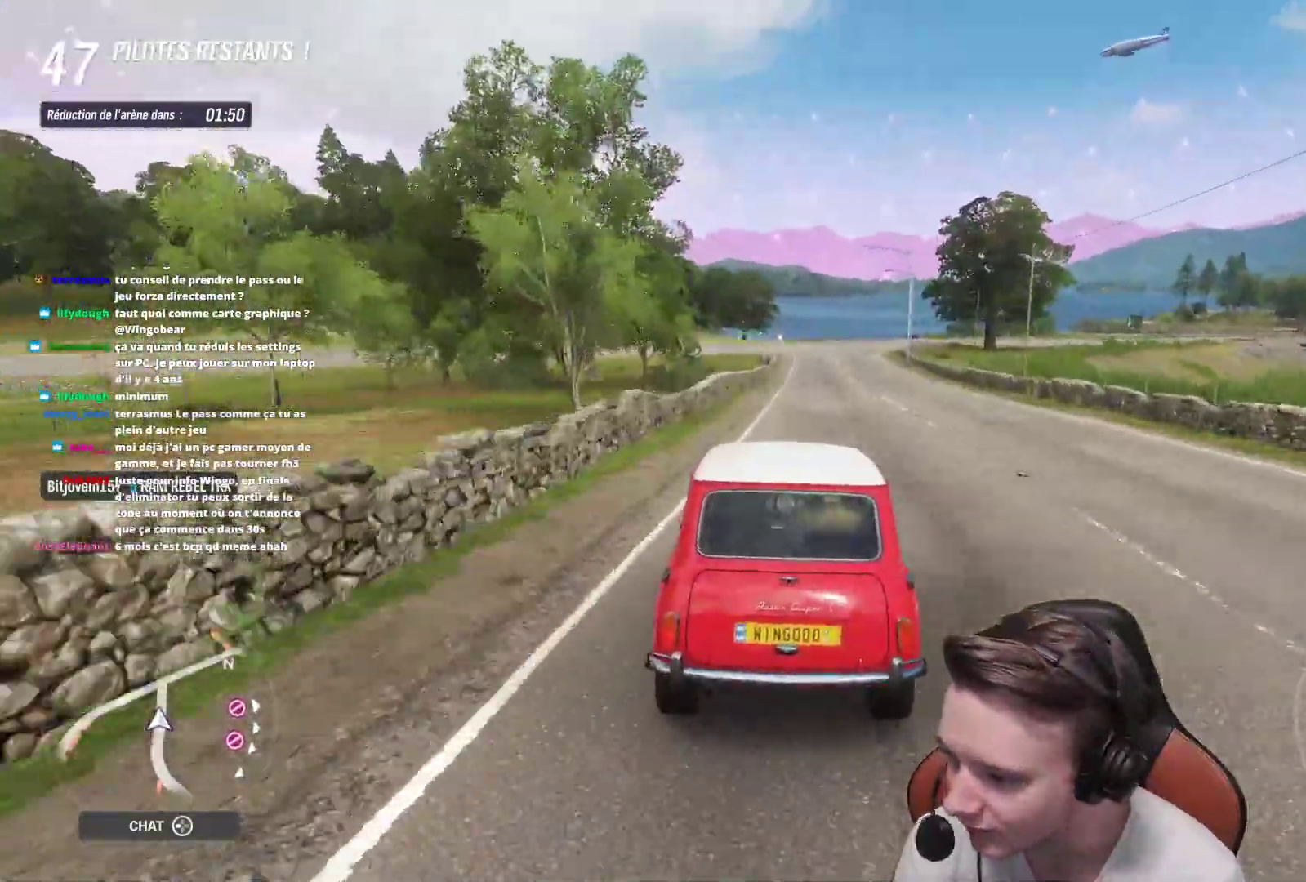
{"buttons": ["L2"], "left_stick": "center", "right_stick": "center", "events": [[333, "L2", "down"]]}
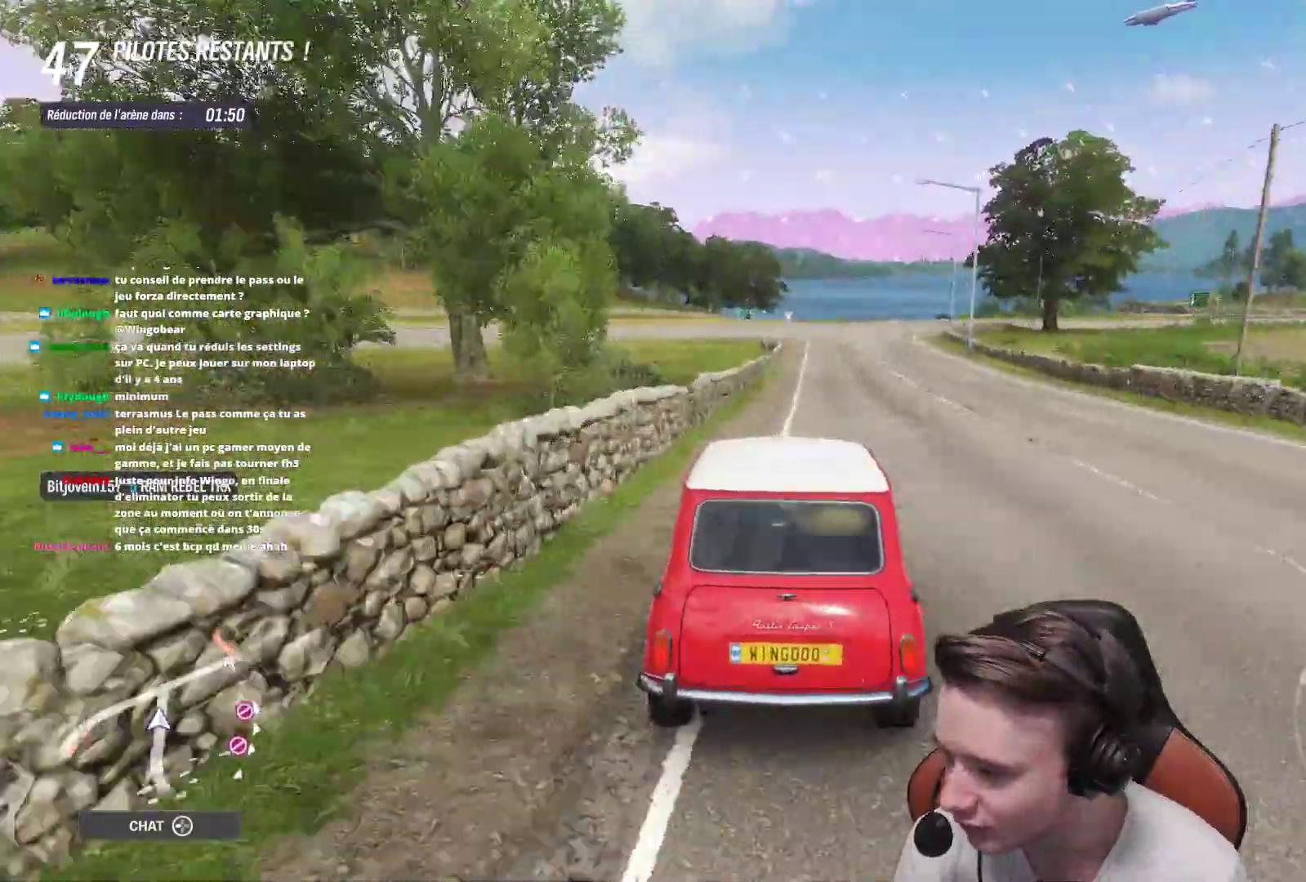
{"buttons": [], "left_stick": "center", "right_stick": "center", "events": [[17, "L2", "up"]]}
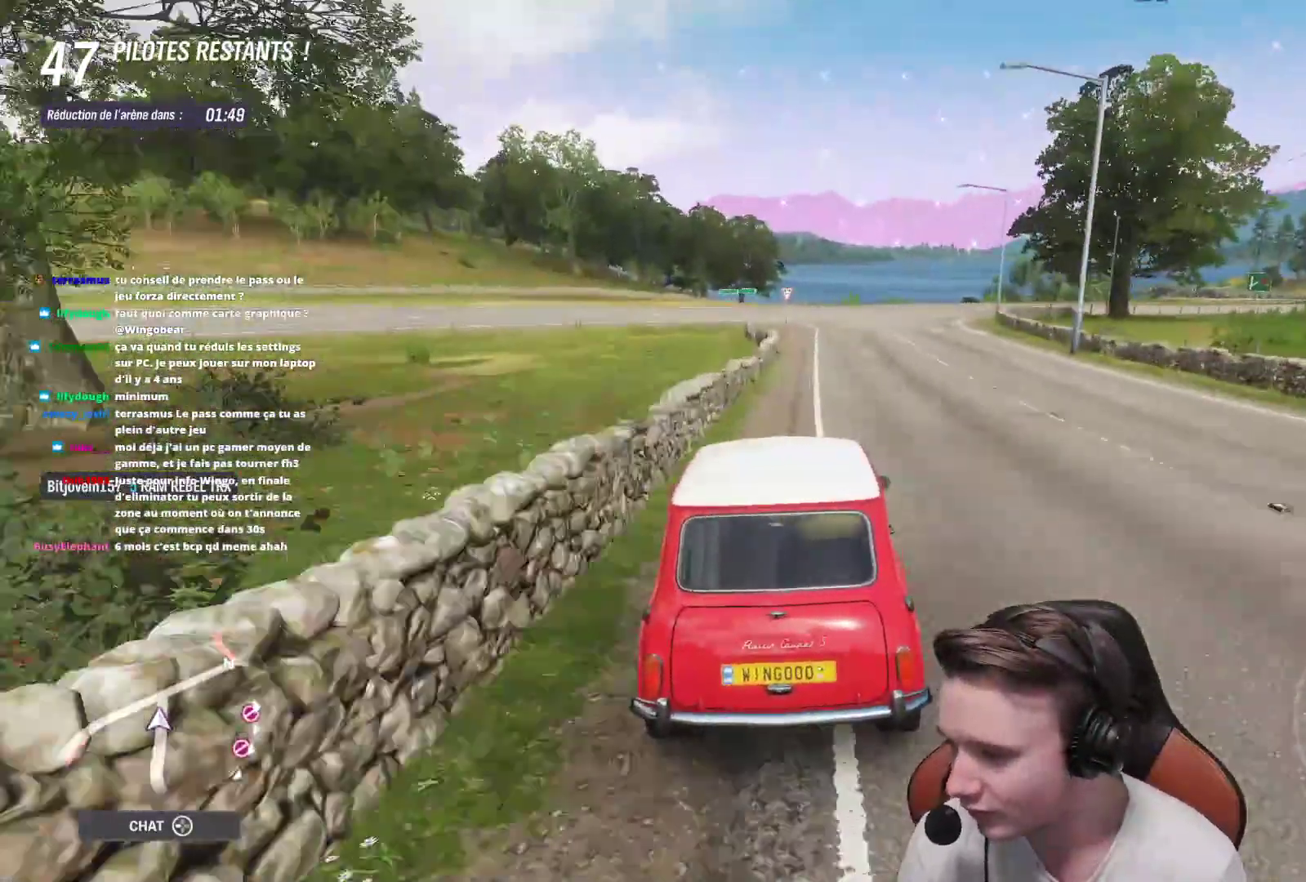
{"buttons": [], "left_stick": "center", "right_stick": "center", "events": [[33, "L2", "down"], [67, "left_stick", "right"], [300, "L2", "up"], [417, "left_stick", "center"]]}